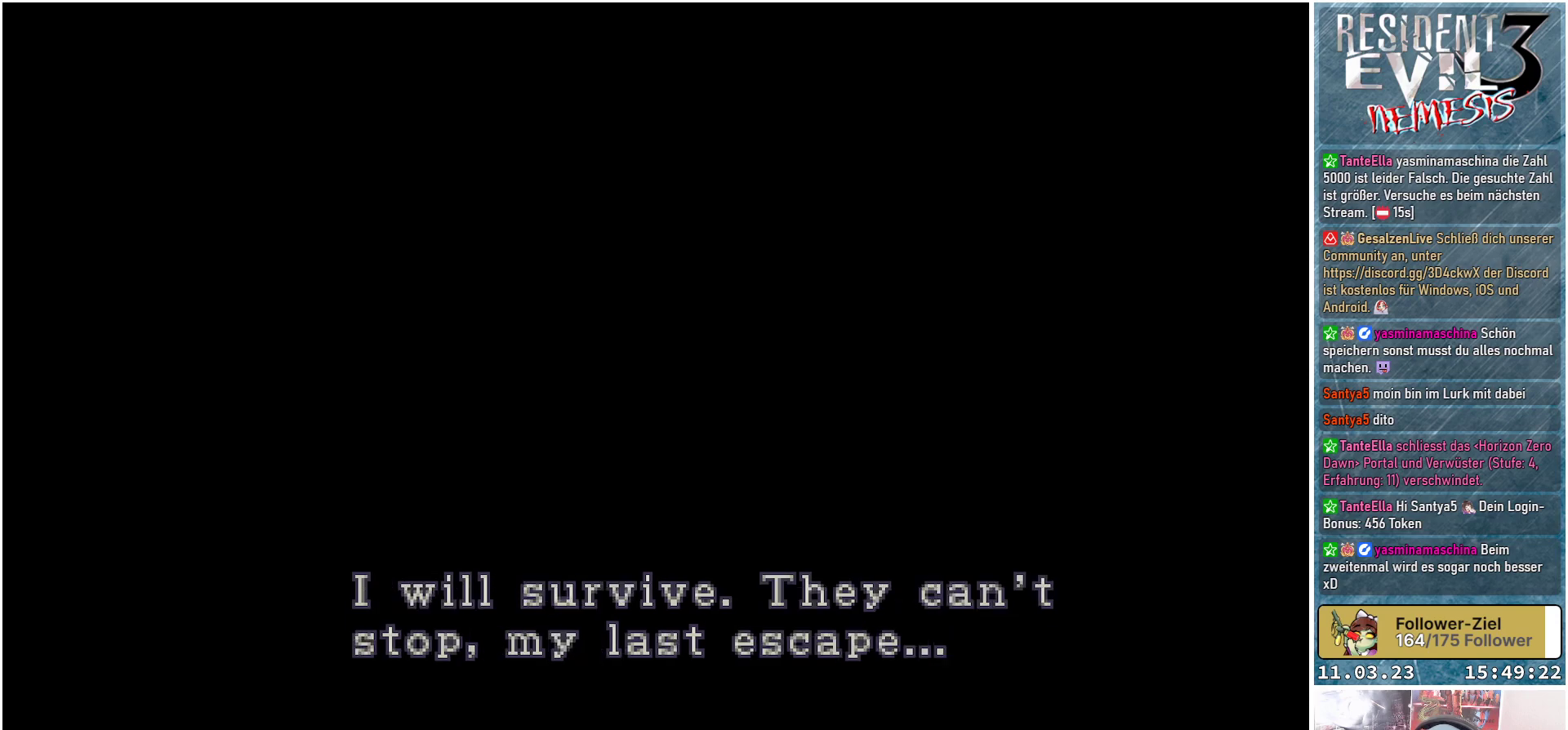
Gameplay with a controller (Xbox layout); each line is a JSON object with the inputs held at the frame after it. "events" lists button and stick changes between this image and that frame as [ms after this image, input, new state], when the widget could be followed in between. Not read: START right_stick.
{"buttons": ["A"], "left_stick": "center", "events": [[117, "A", "up"], [217, "A", "down"], [300, "A", "up"], [417, "A", "down"]]}
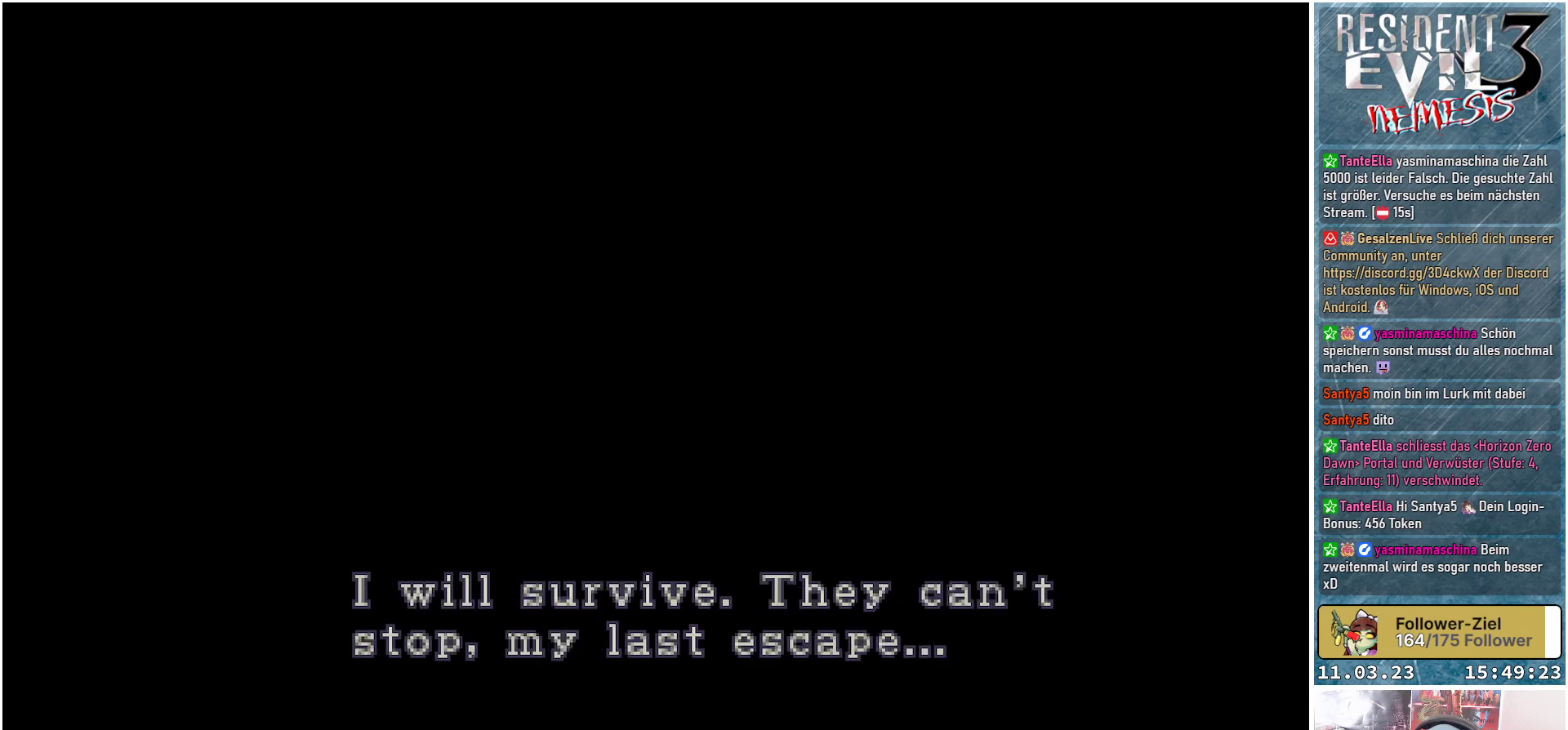
{"buttons": [], "left_stick": "center", "events": [[17, "A", "up"], [133, "A", "down"], [233, "A", "up"], [333, "A", "down"], [483, "A", "up"]]}
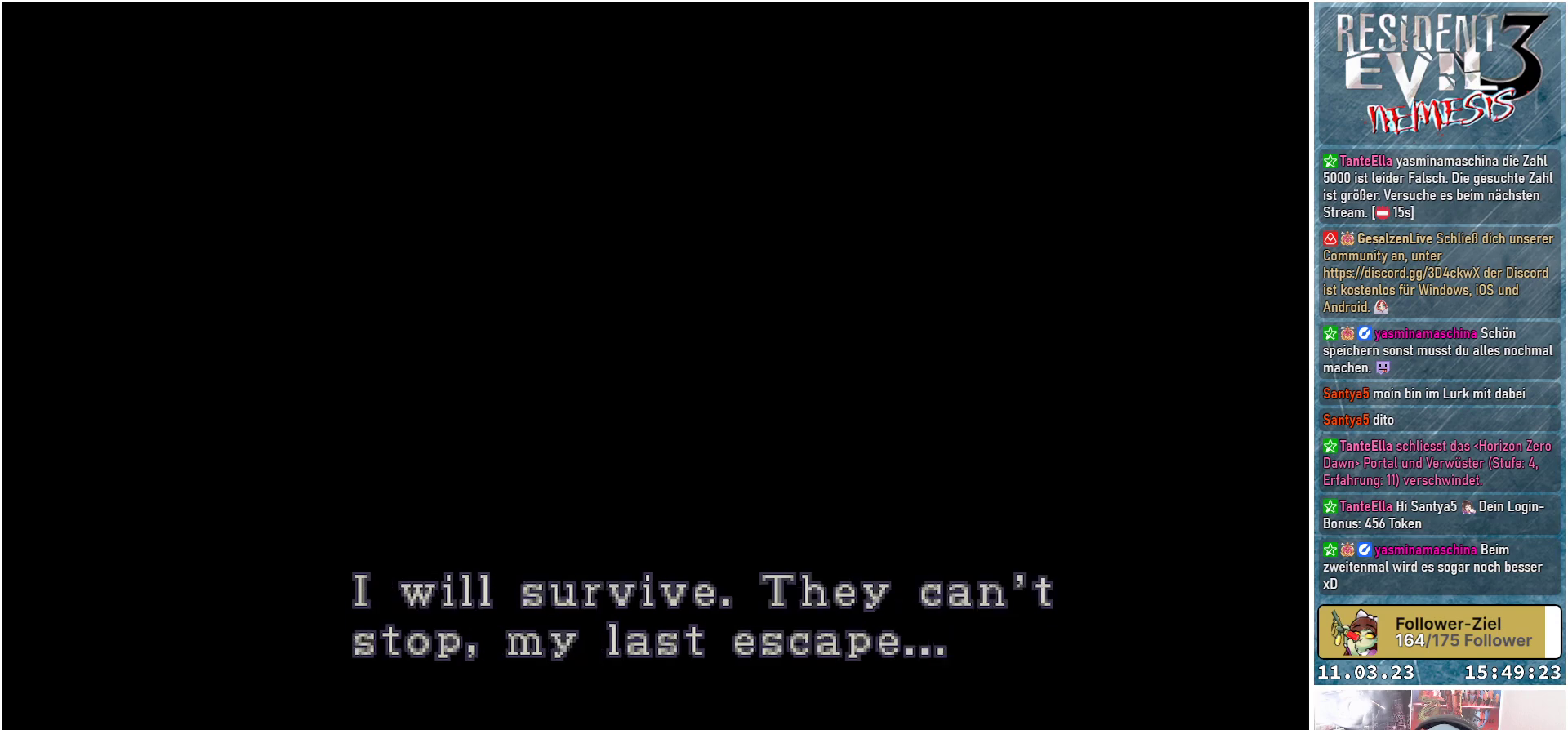
{"buttons": ["A"], "left_stick": "center", "events": [[17, "A", "down"], [150, "A", "up"], [250, "A", "down"], [300, "A", "up"], [433, "A", "down"]]}
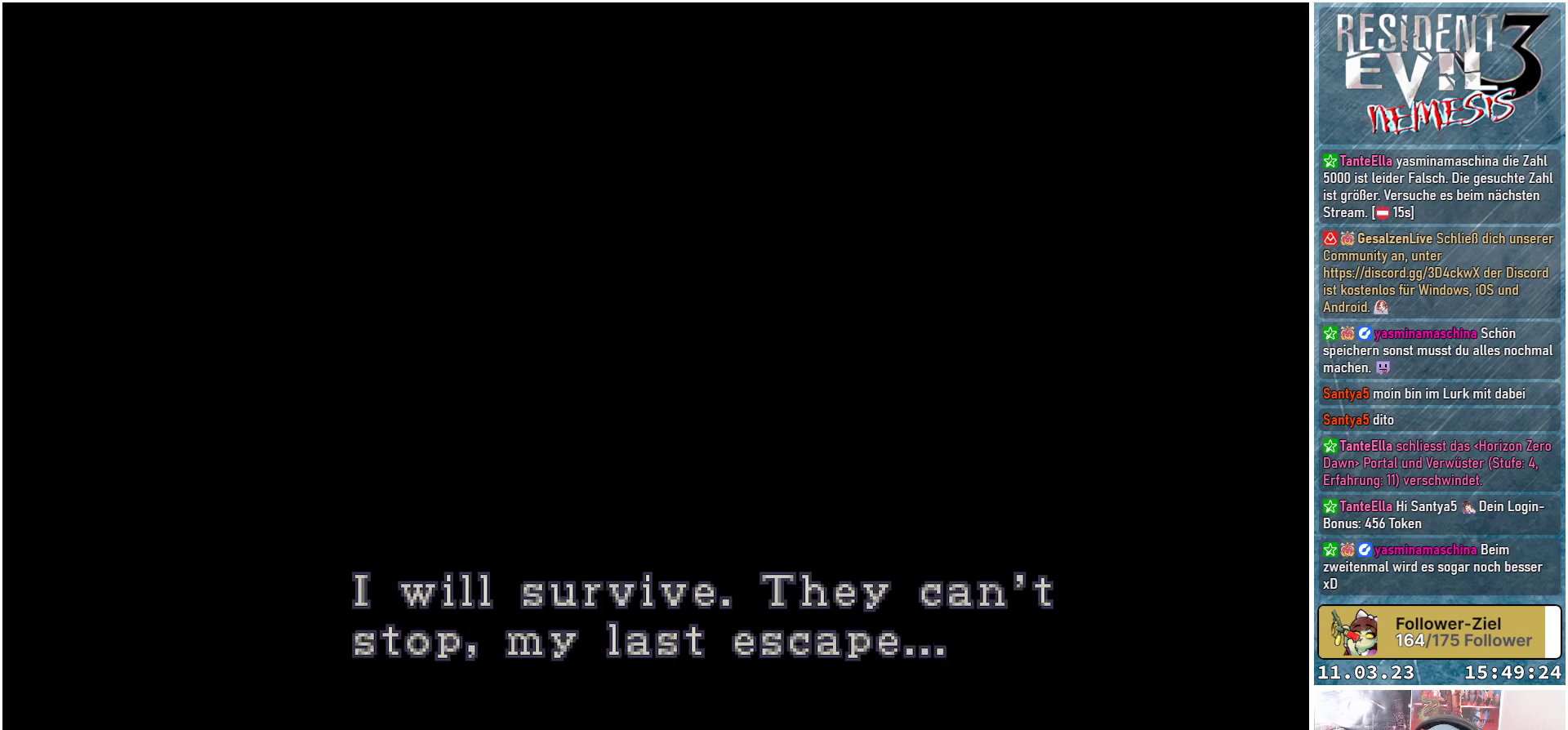
{"buttons": [], "left_stick": "center", "events": [[17, "A", "up"], [133, "A", "down"], [183, "A", "up"]]}
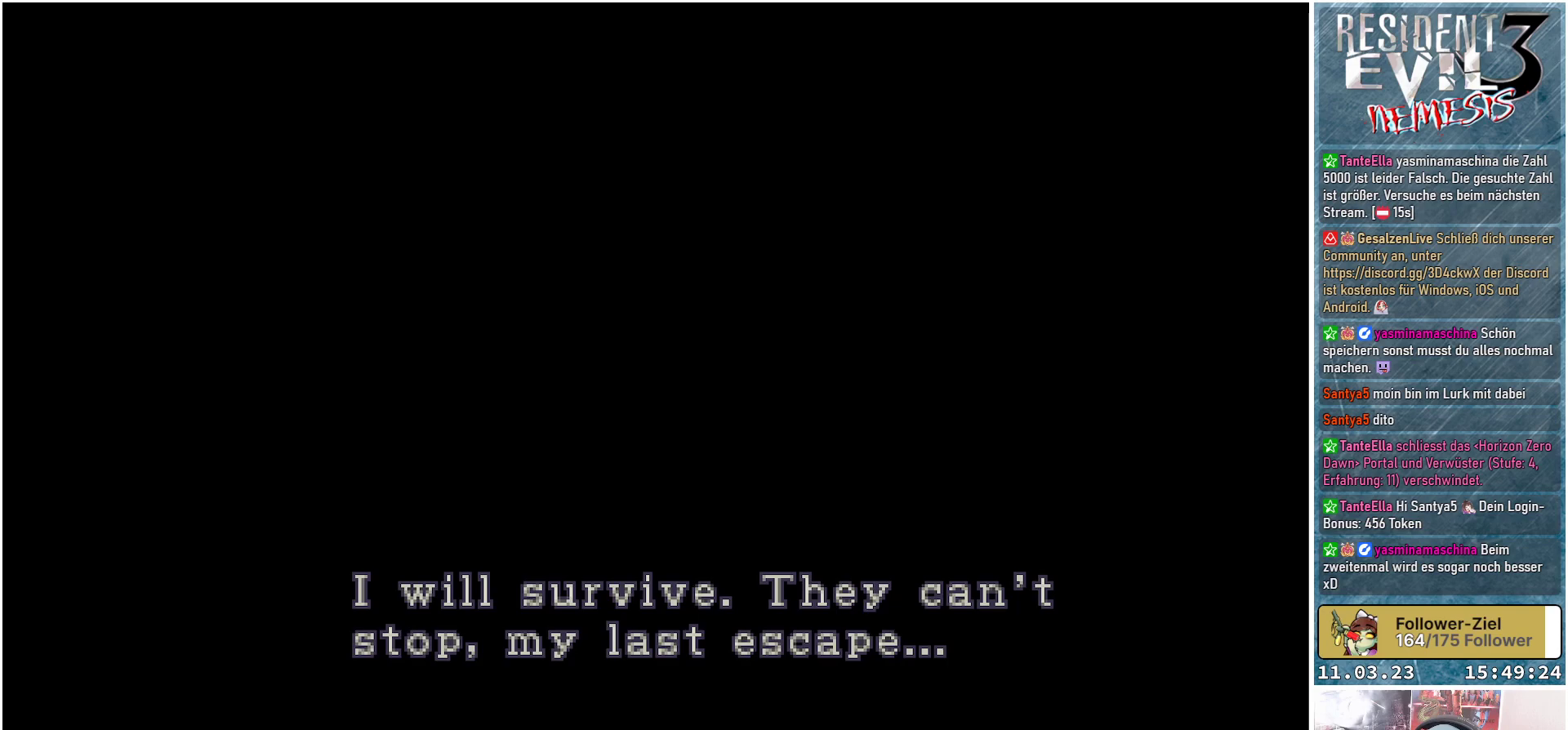
{"buttons": [], "left_stick": "center", "events": [[333, "A", "down"], [450, "A", "up"]]}
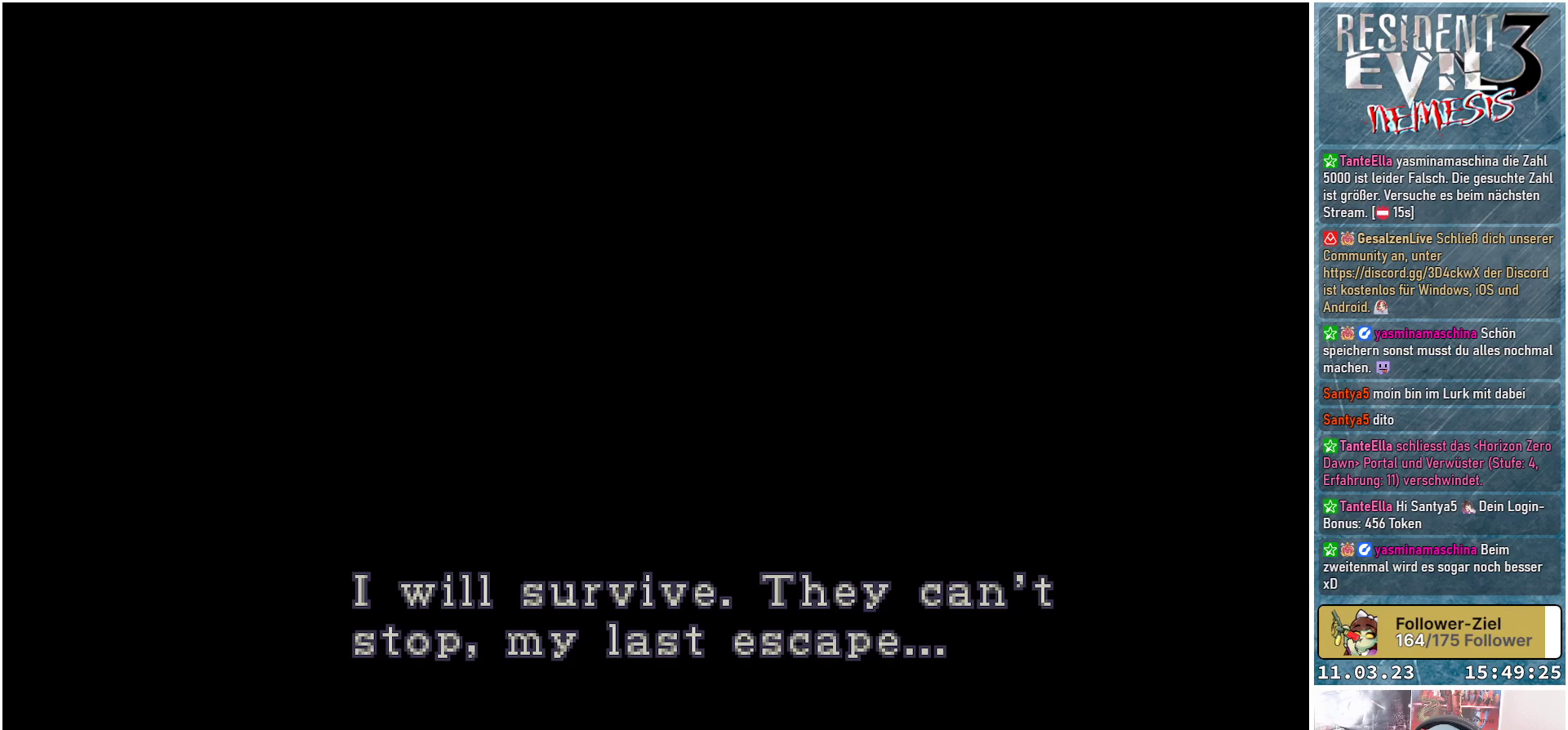
{"buttons": ["A"], "left_stick": "center", "events": [[50, "A", "down"], [167, "A", "up"], [233, "A", "down"], [350, "A", "up"], [433, "A", "down"]]}
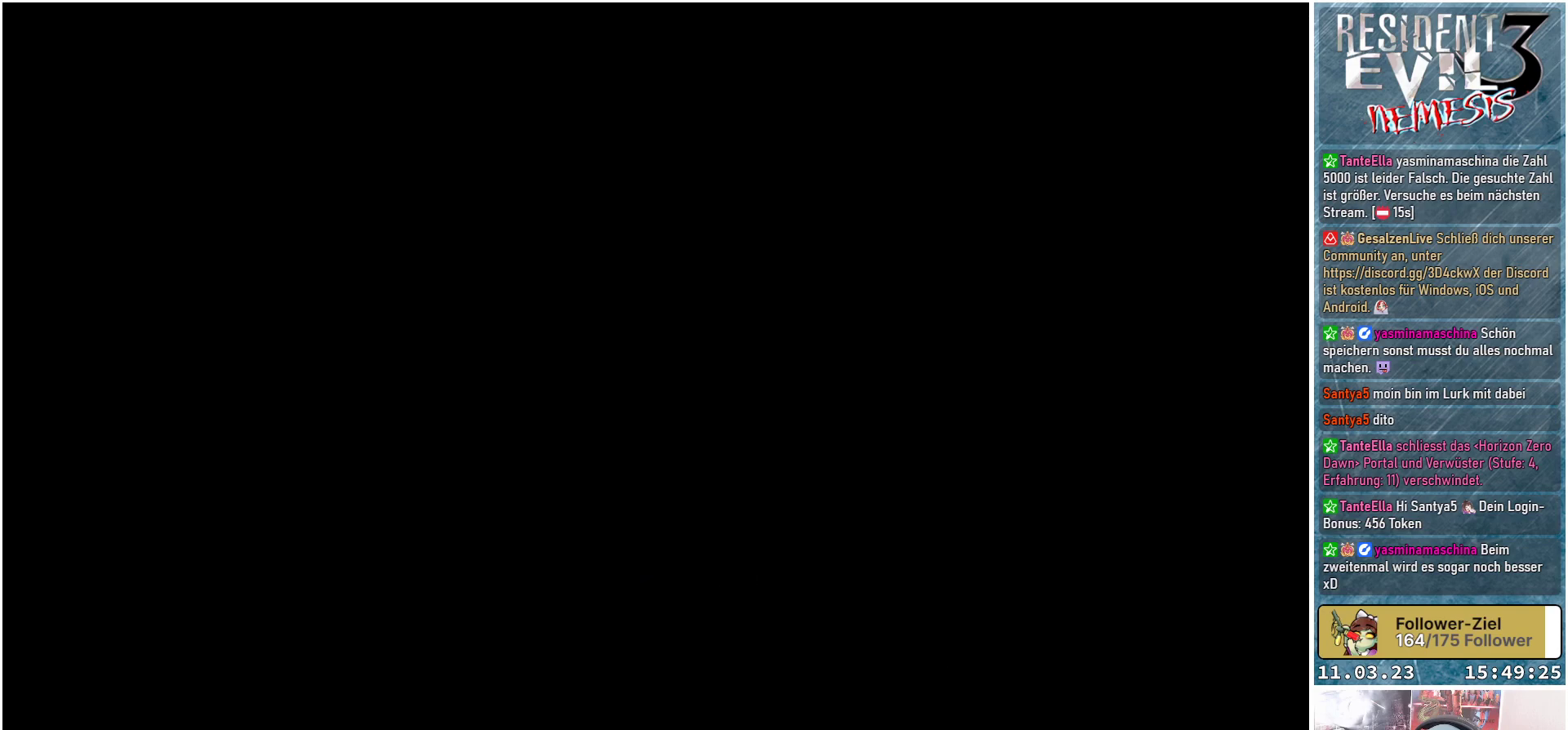
{"buttons": [], "left_stick": "center", "events": [[33, "A", "up"], [117, "A", "down"], [250, "A", "up"], [317, "A", "down"], [433, "A", "up"]]}
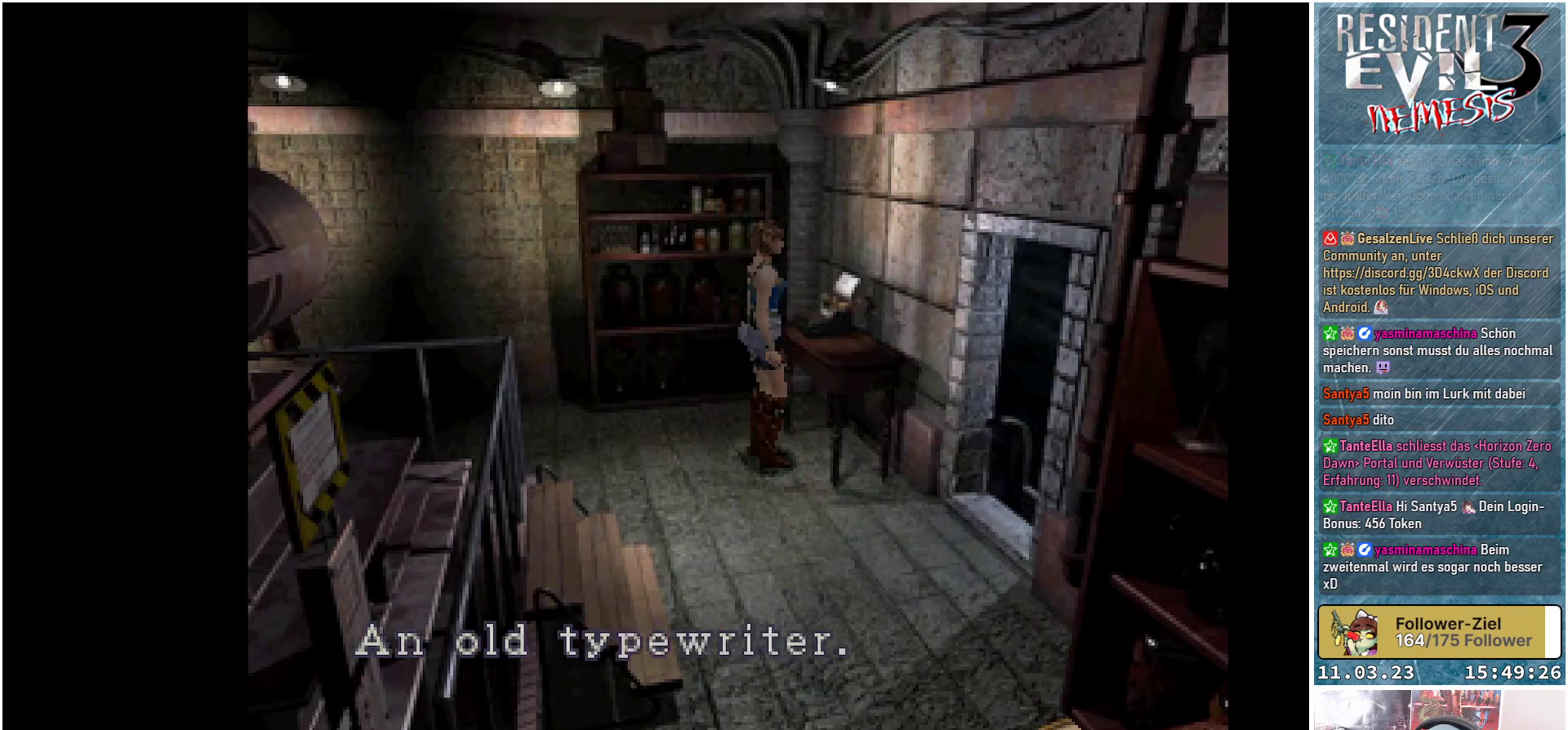
{"buttons": [], "left_stick": "center", "events": []}
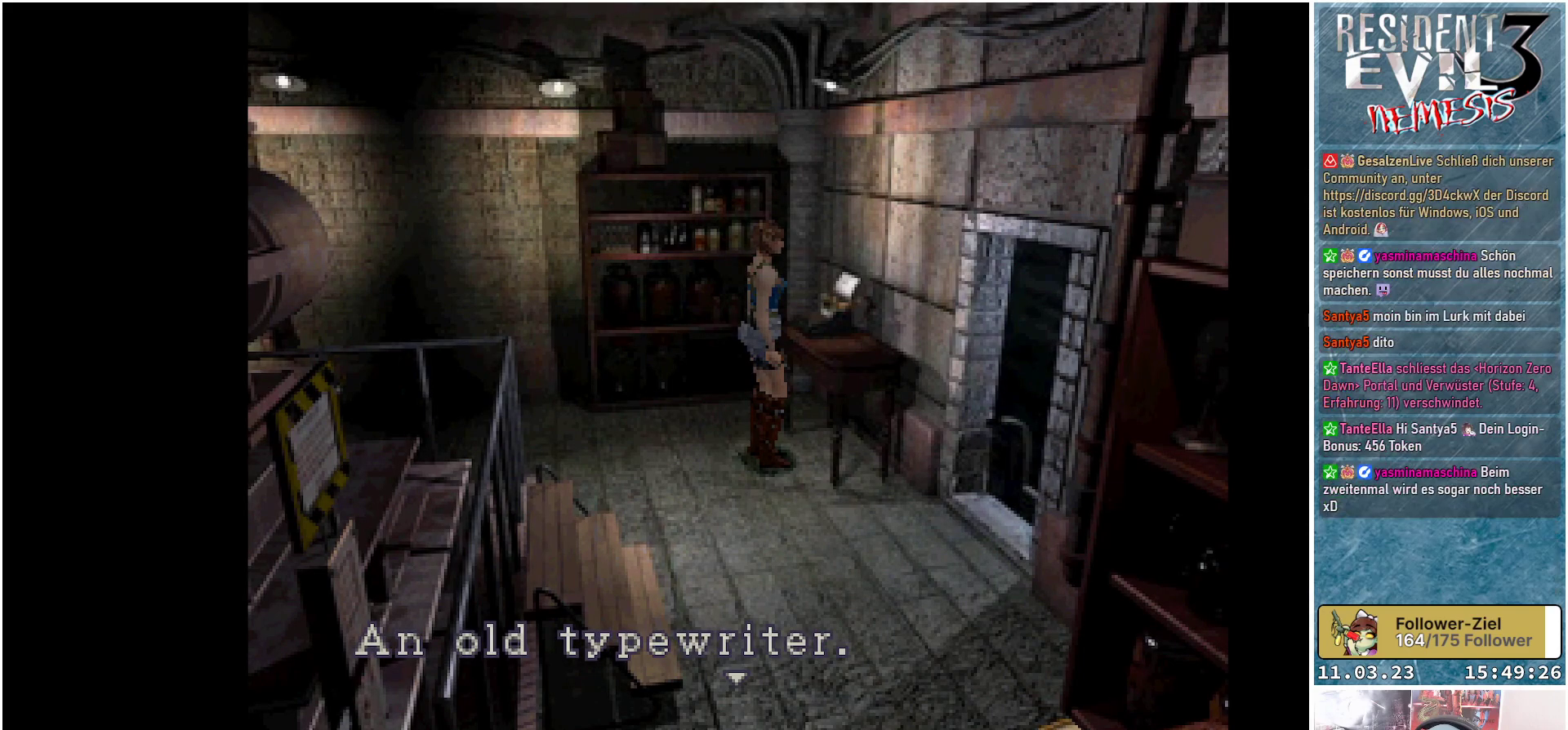
{"buttons": ["A"], "left_stick": "center", "events": [[100, "B", "down"], [200, "B", "up"], [500, "A", "down"]]}
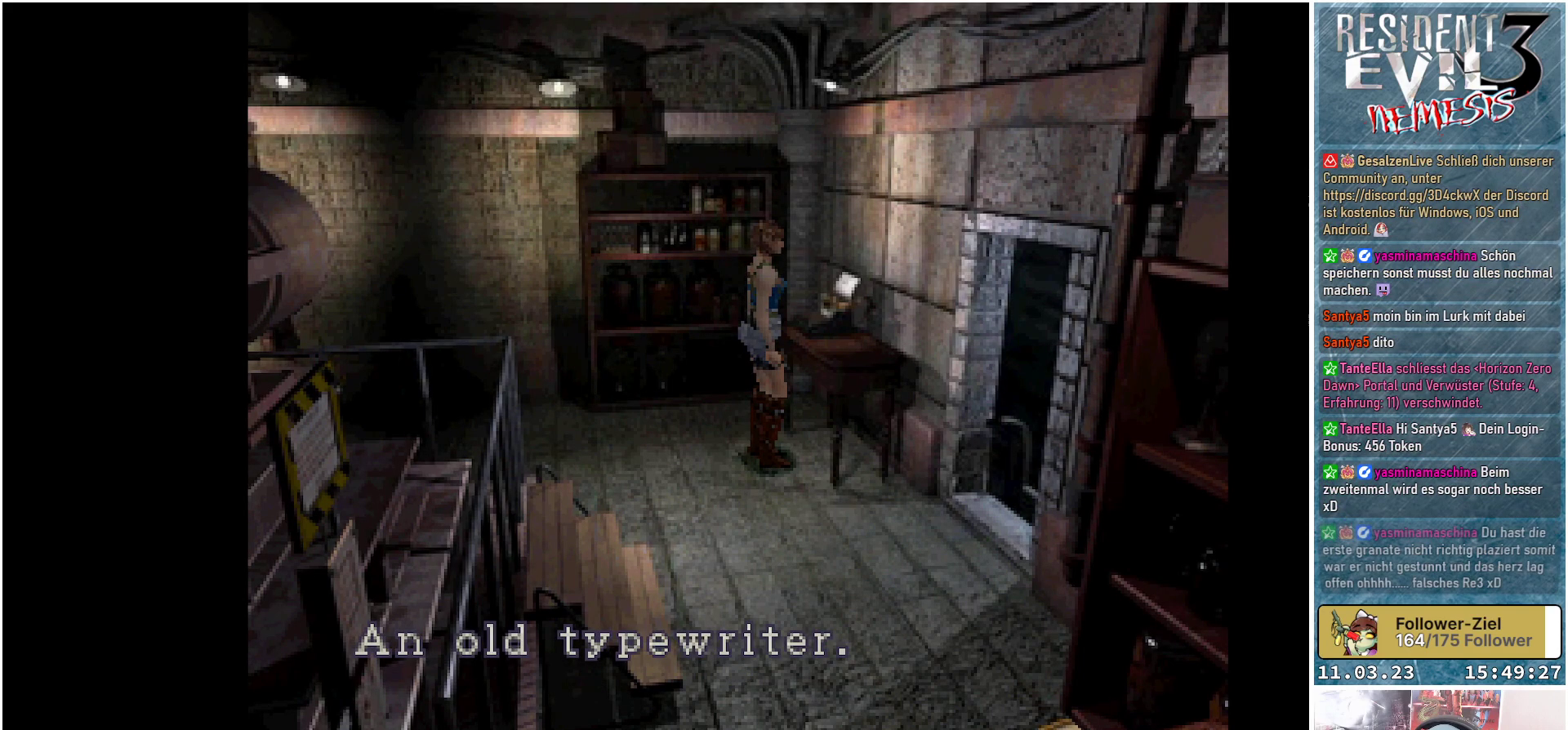
{"buttons": ["A"], "left_stick": "center", "events": [[117, "A", "up"], [267, "A", "down"], [383, "A", "up"], [467, "A", "down"]]}
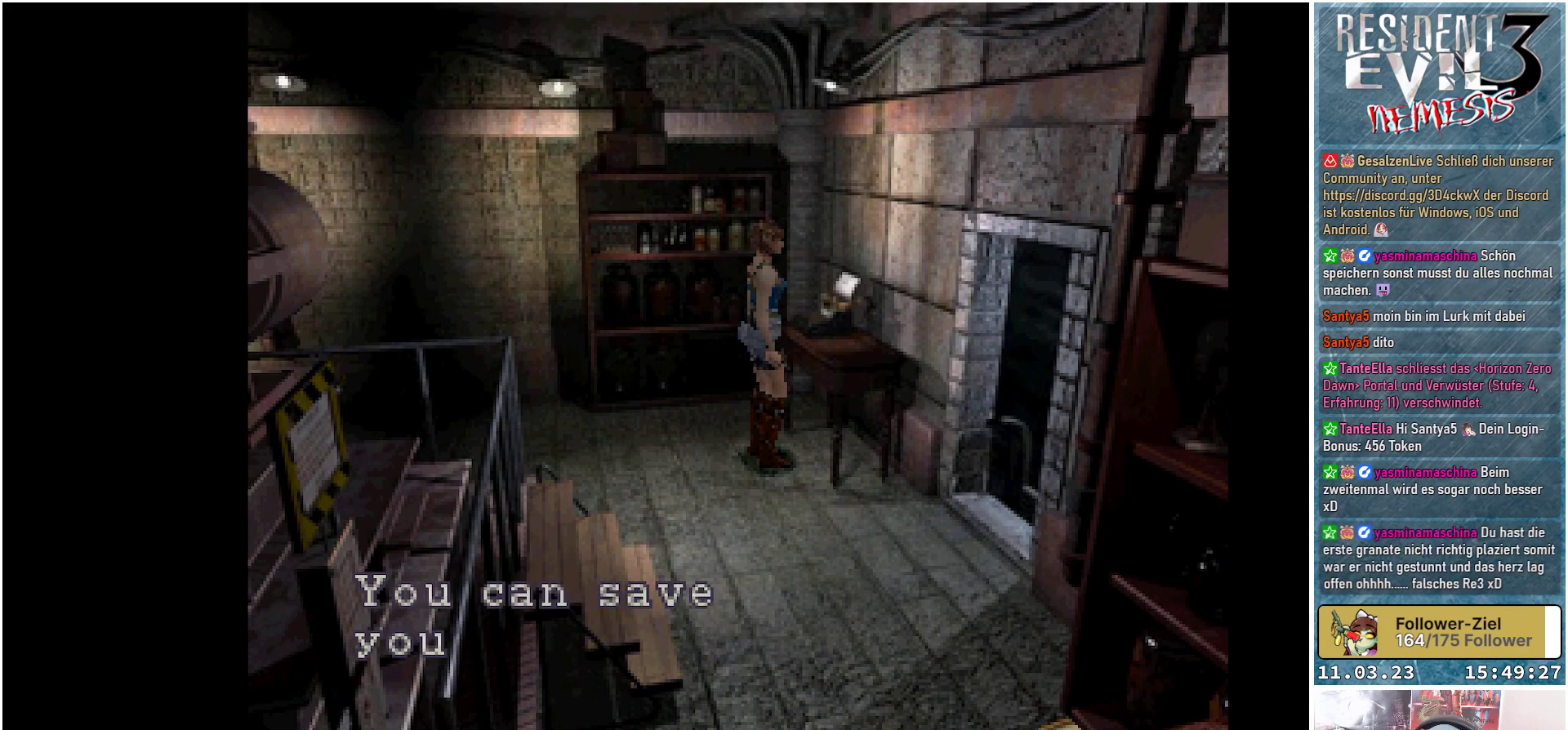
{"buttons": [], "left_stick": "center", "events": [[100, "A", "up"], [183, "A", "down"], [233, "A", "up"], [333, "A", "down"], [450, "A", "up"]]}
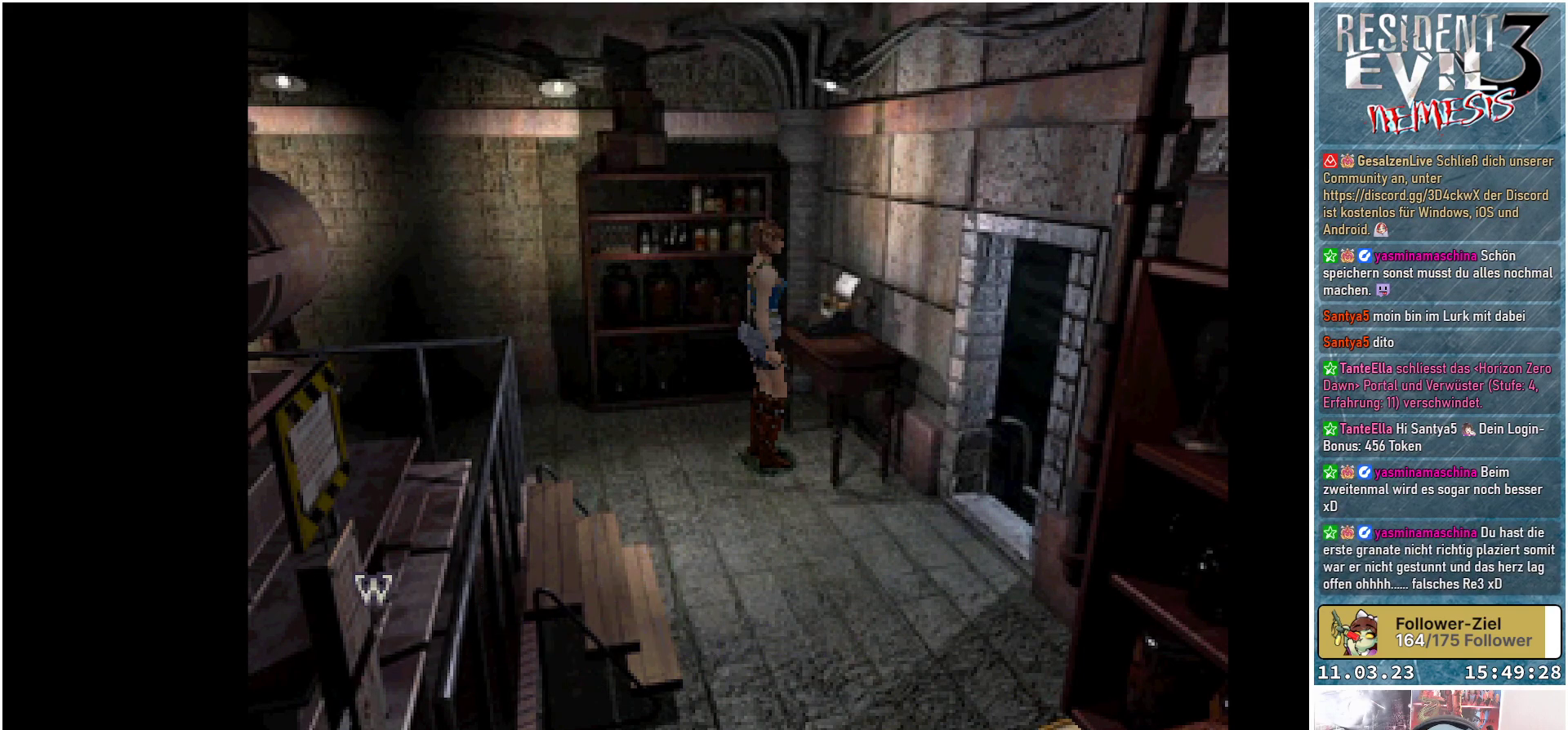
{"buttons": [], "left_stick": "center", "events": [[100, "A", "down"], [233, "A", "up"]]}
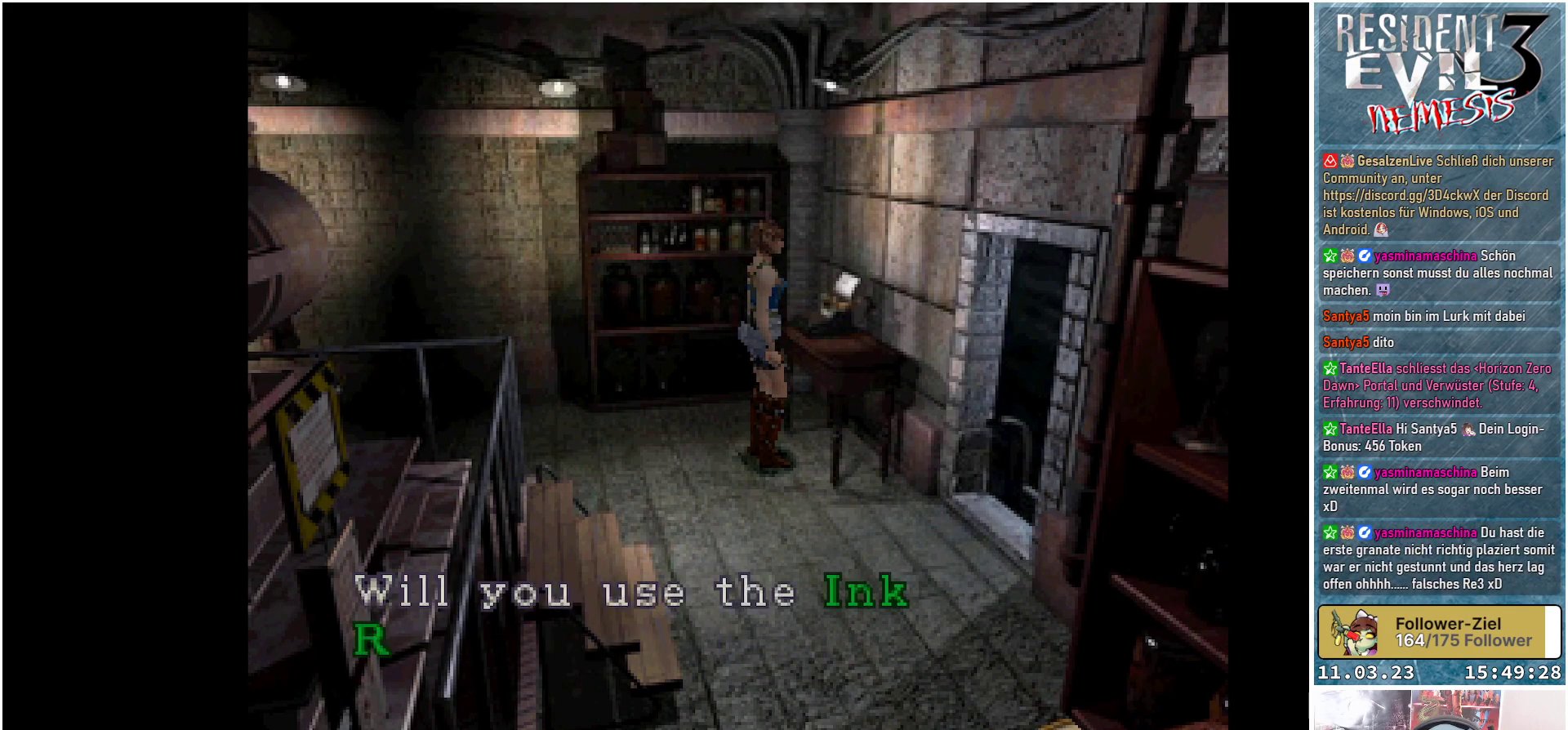
{"buttons": ["B"], "left_stick": "center", "events": [[17, "A", "down"], [133, "A", "up"], [417, "B", "down"]]}
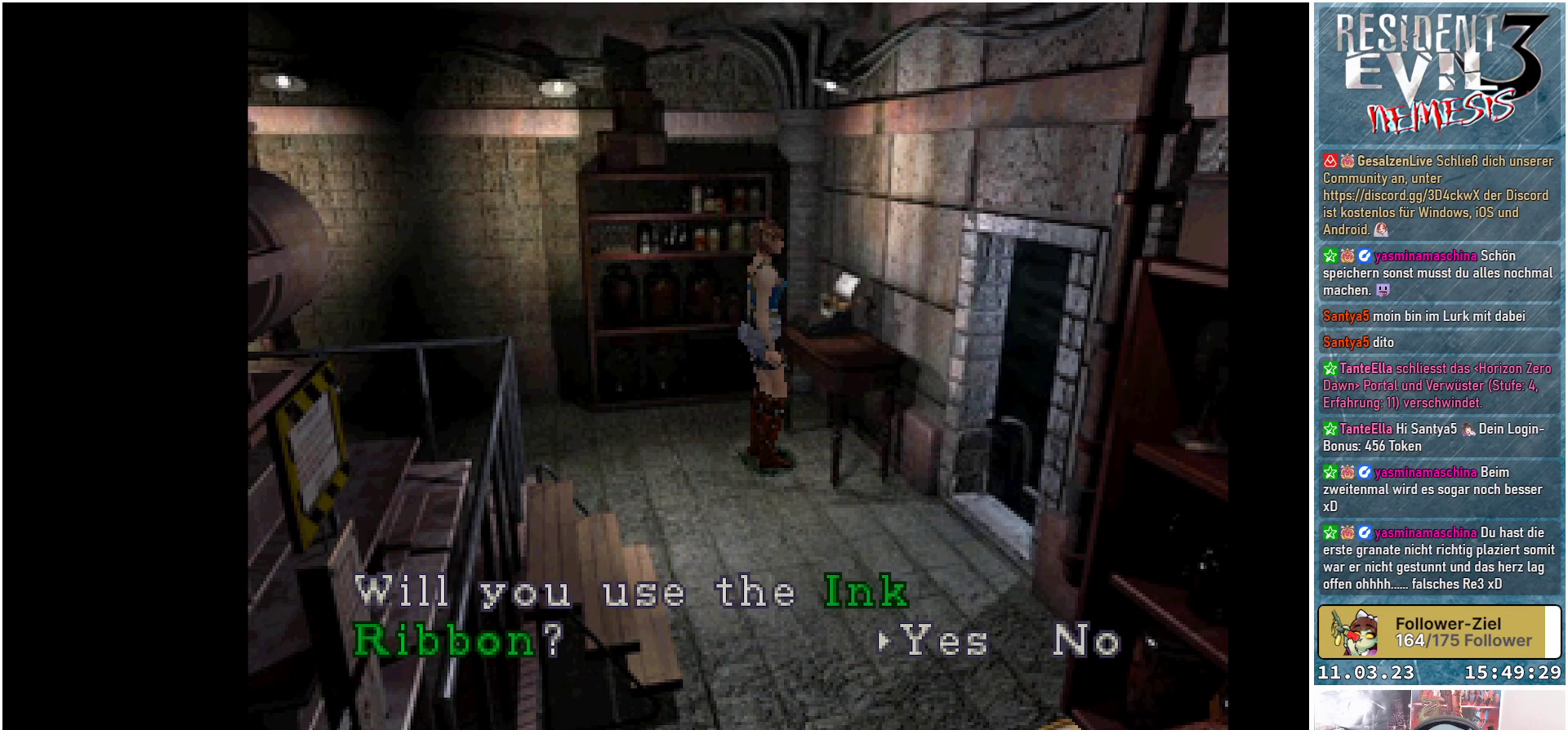
{"buttons": [], "left_stick": "center", "events": [[17, "B", "up"]]}
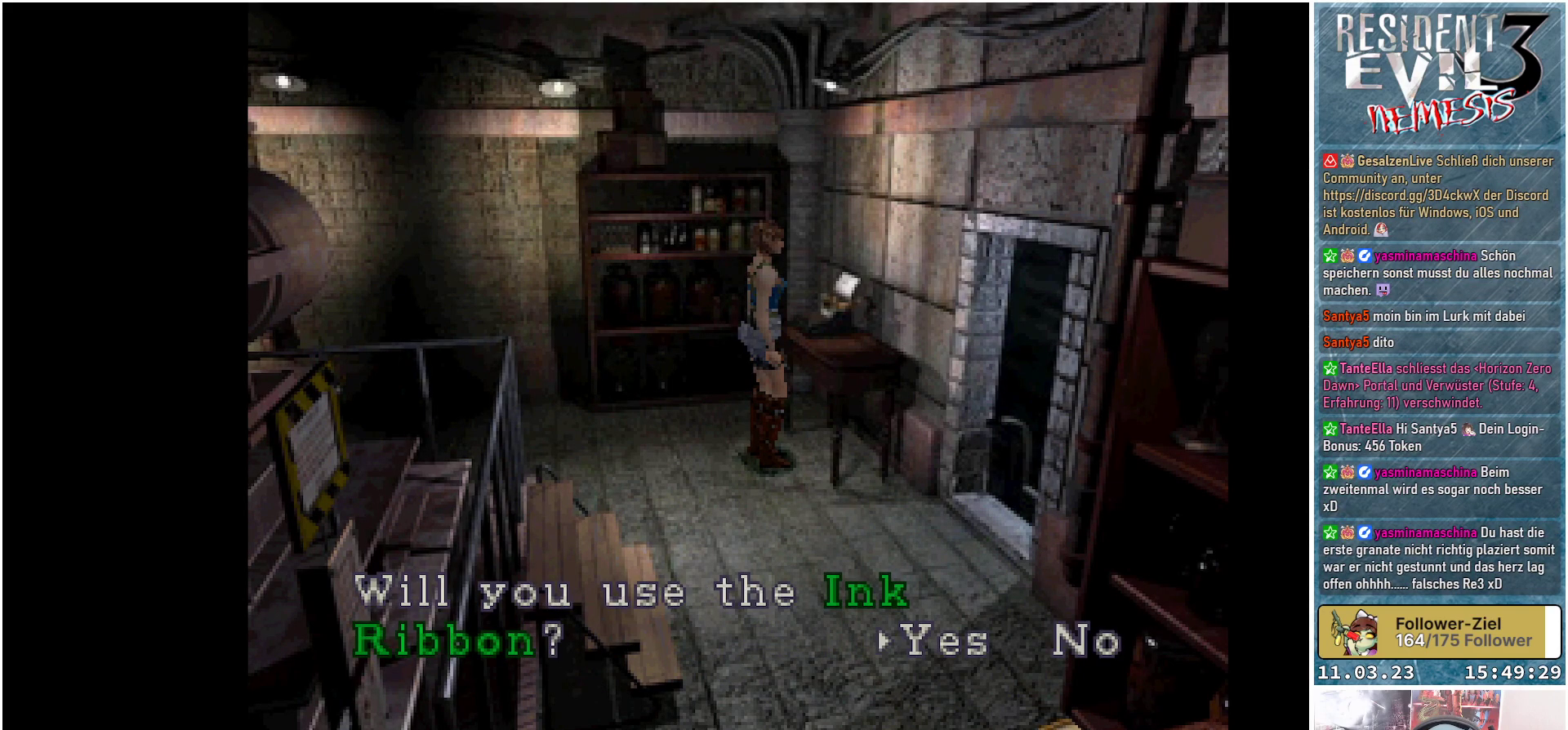
{"buttons": [], "left_stick": "center", "events": [[50, "DPAD_RIGHT", "down"], [183, "DPAD_RIGHT", "up"], [267, "A", "down"], [417, "A", "up"]]}
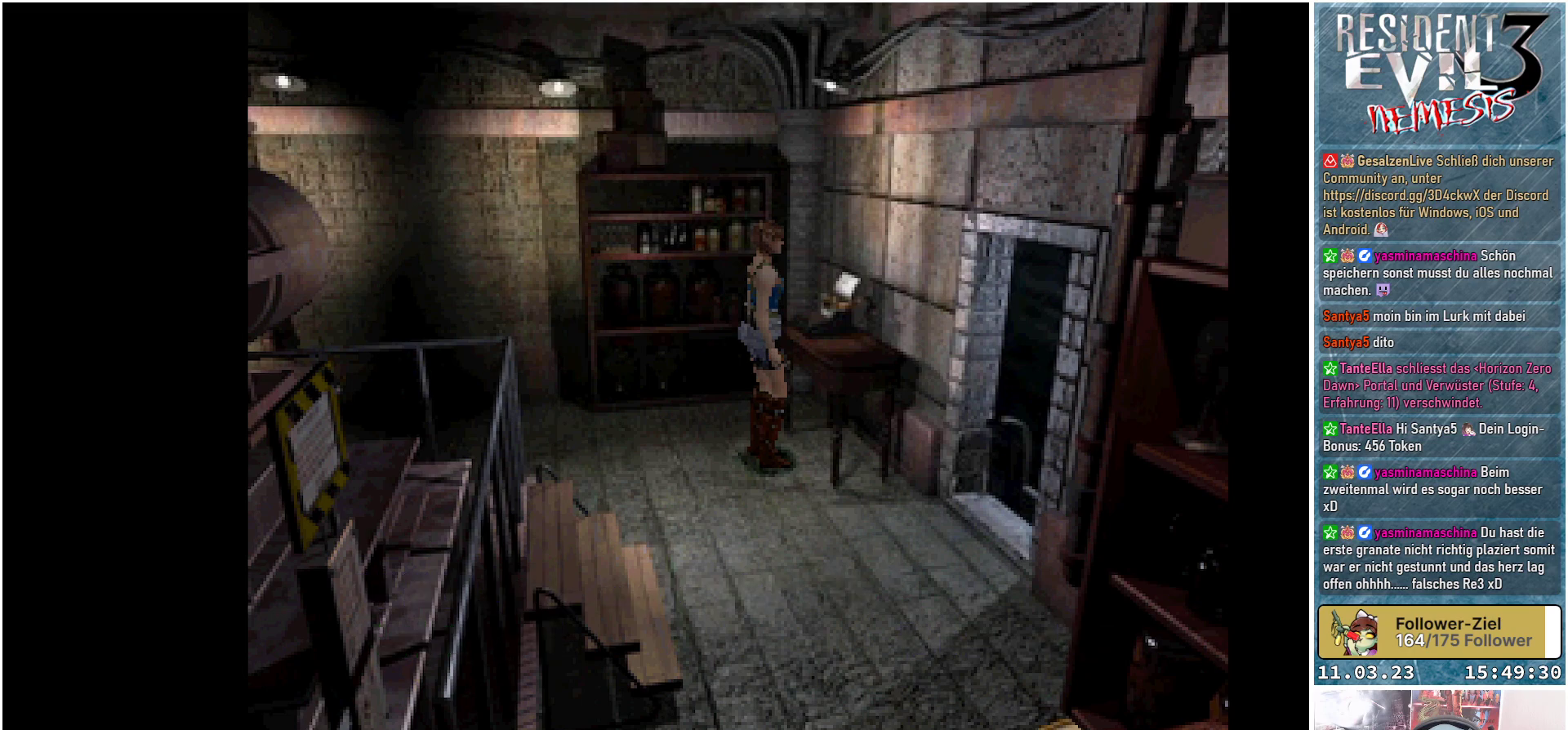
{"buttons": ["DPAD_LEFT"], "left_stick": "center", "events": [[217, "DPAD_LEFT", "down"]]}
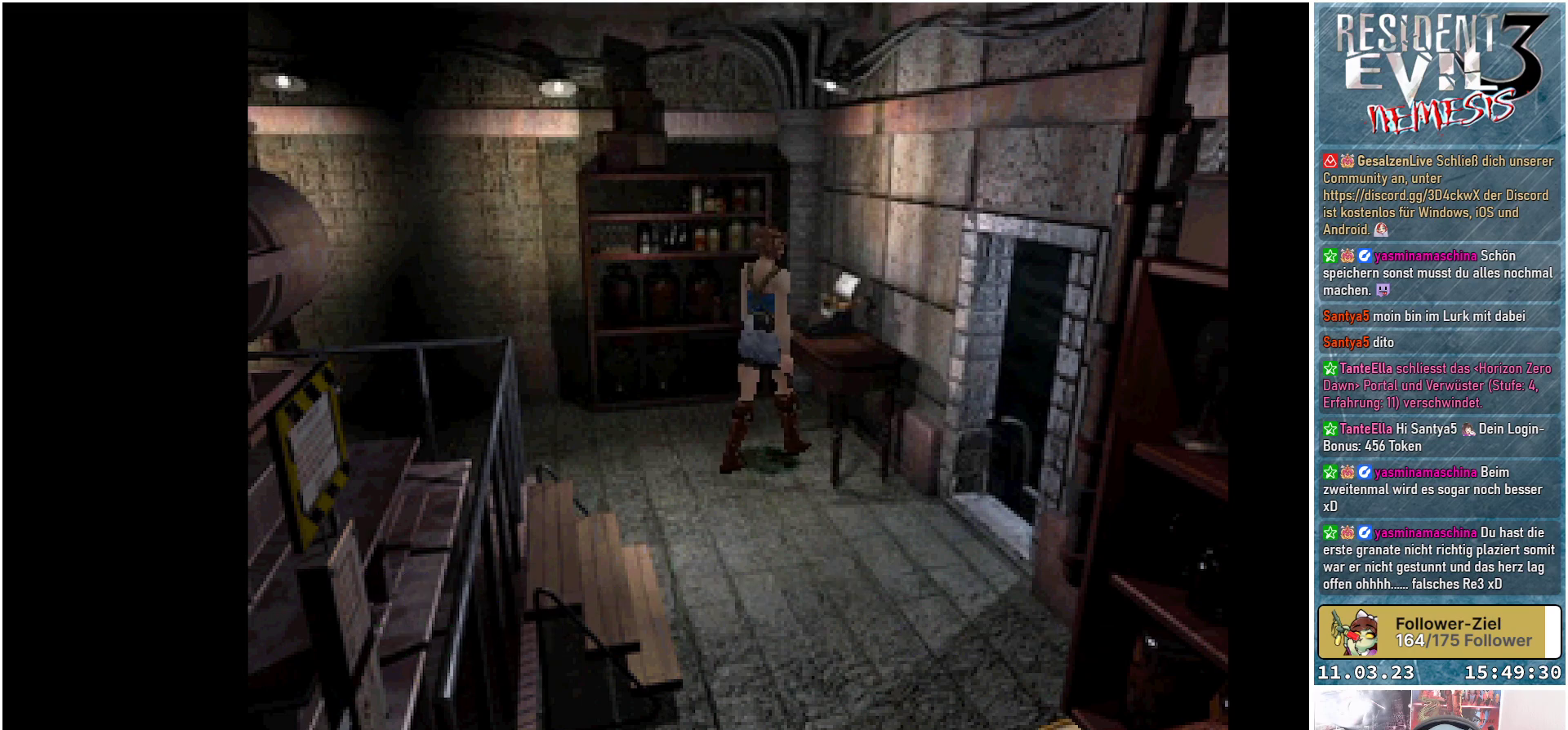
{"buttons": ["X", "DPAD_UP"], "left_stick": "center", "events": [[433, "DPAD_LEFT", "up"], [433, "DPAD_UP", "down"], [467, "X", "down"]]}
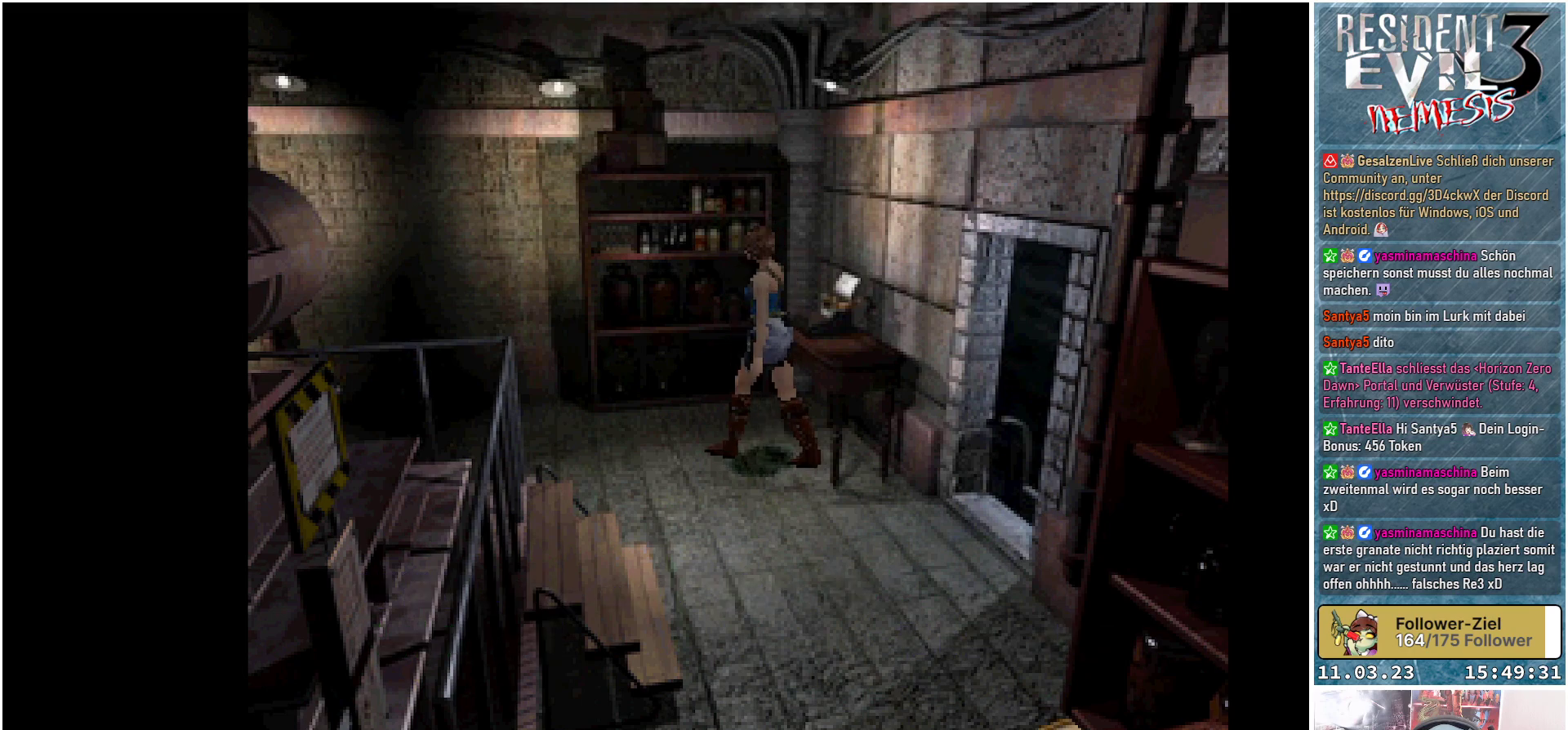
{"buttons": ["X", "DPAD_UP"], "left_stick": "center", "events": []}
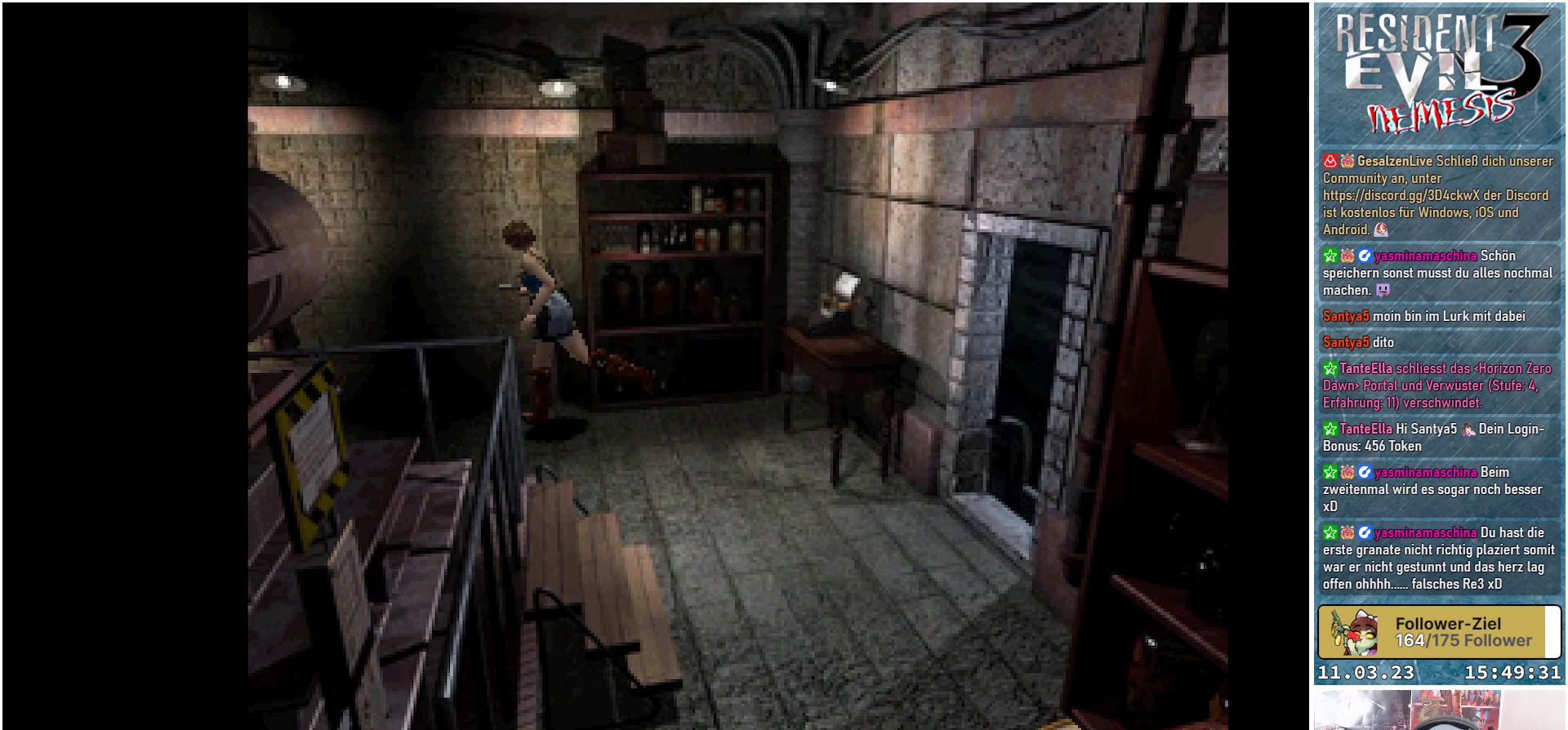
{"buttons": ["X", "DPAD_UP"], "left_stick": "center", "events": []}
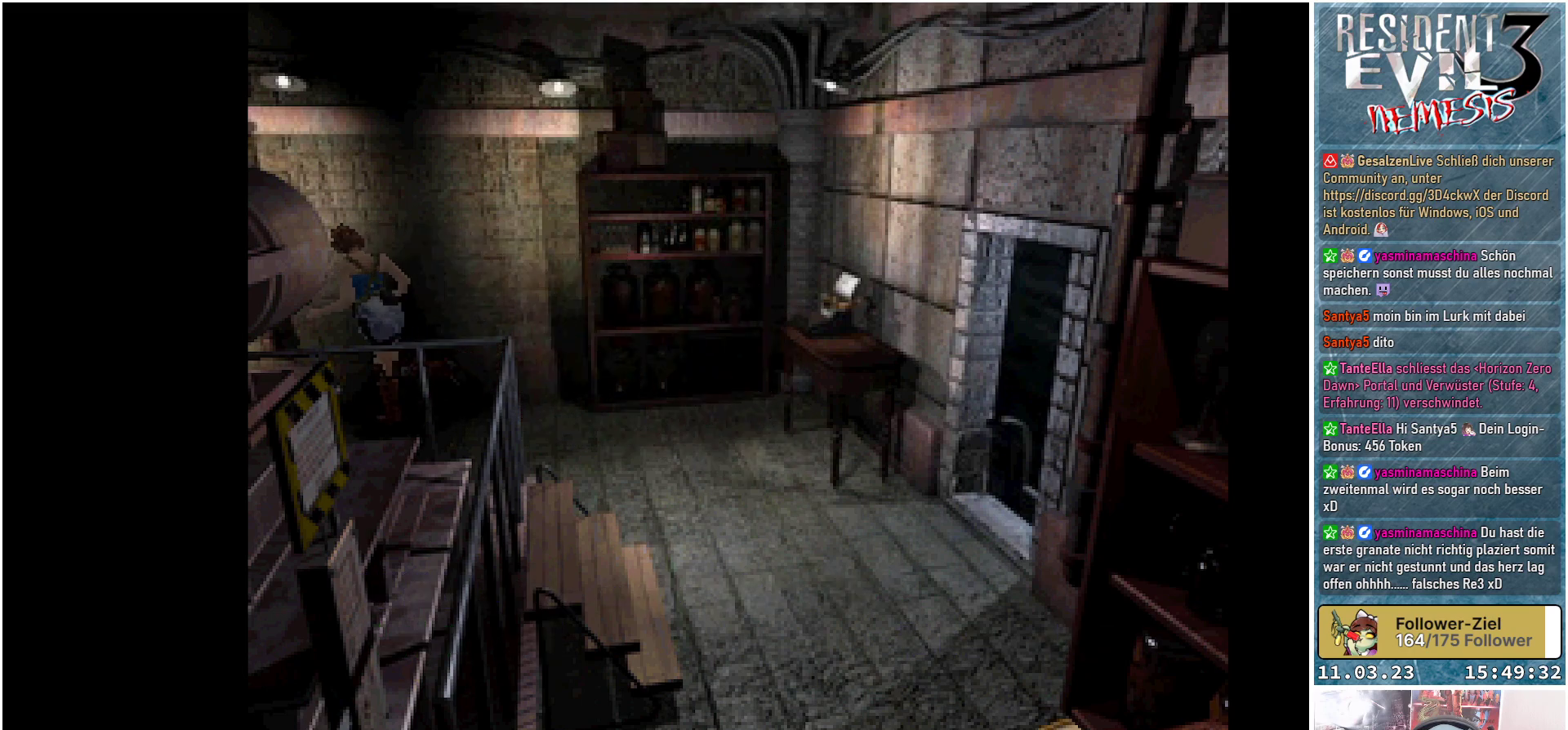
{"buttons": ["X", "DPAD_UP"], "left_stick": "center", "events": []}
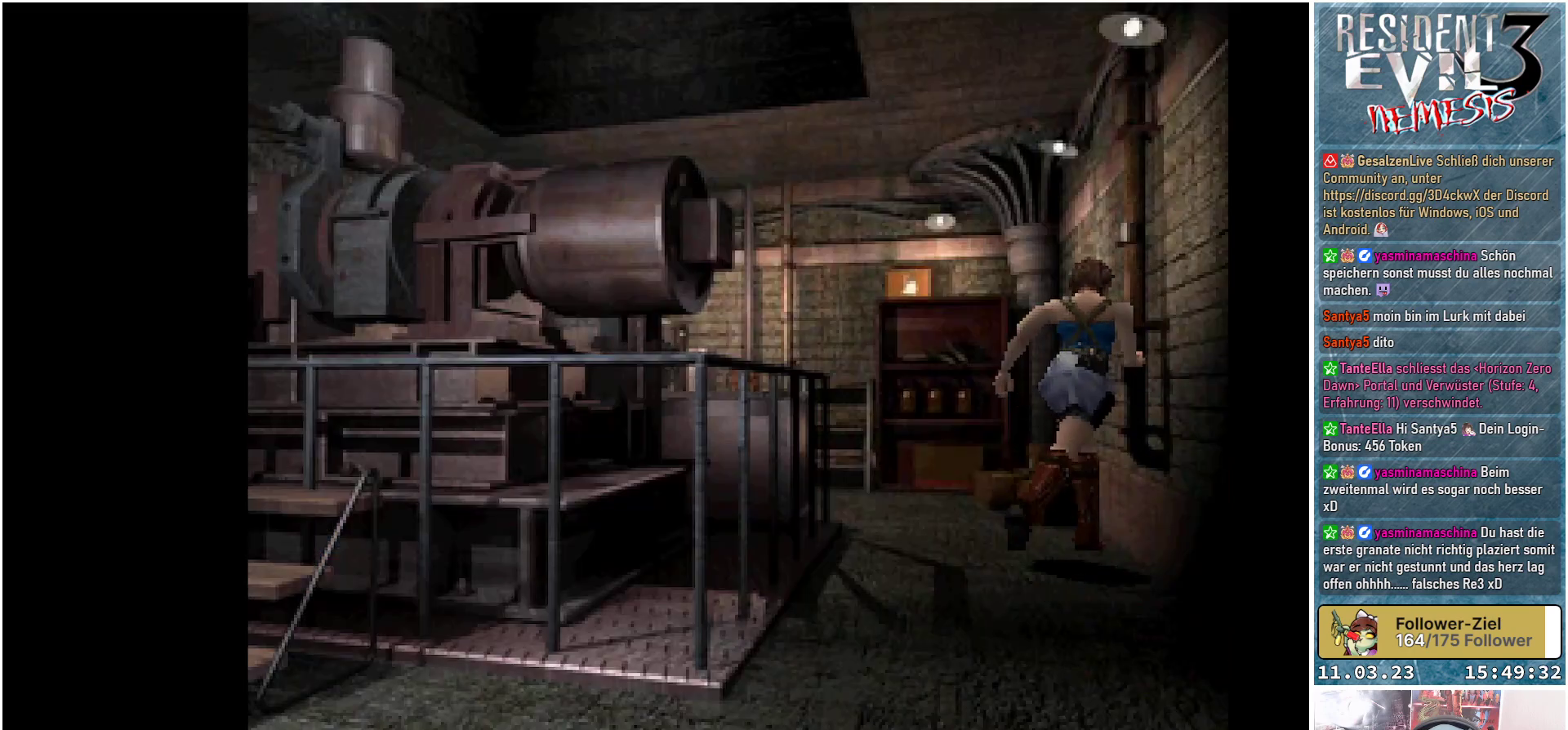
{"buttons": ["DPAD_LEFT"], "left_stick": "center", "events": [[17, "X", "up"], [83, "DPAD_UP", "up"], [367, "DPAD_LEFT", "down"]]}
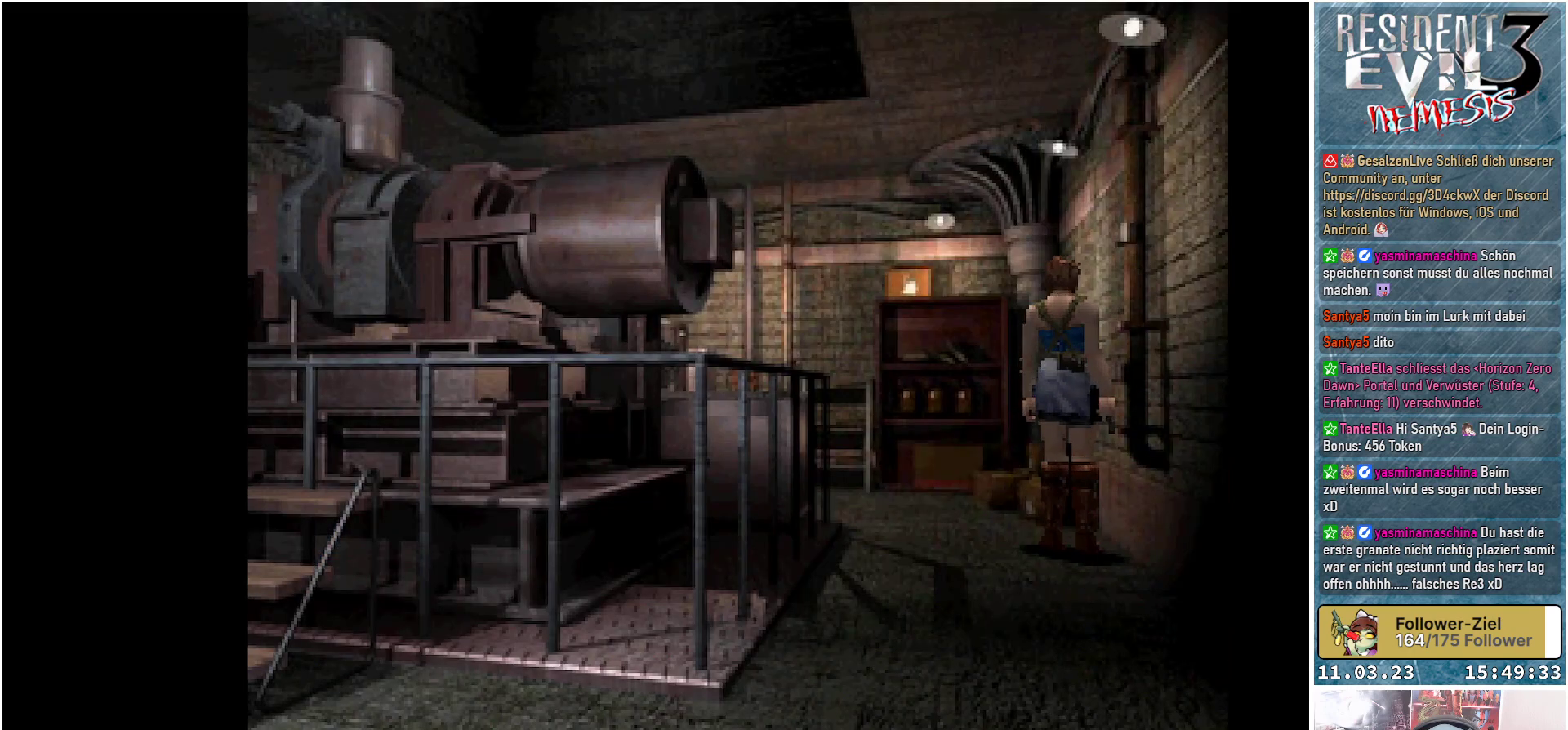
{"buttons": ["X", "DPAD_UP"], "left_stick": "center", "events": [[233, "DPAD_LEFT", "up"], [283, "X", "down"], [317, "DPAD_UP", "down"]]}
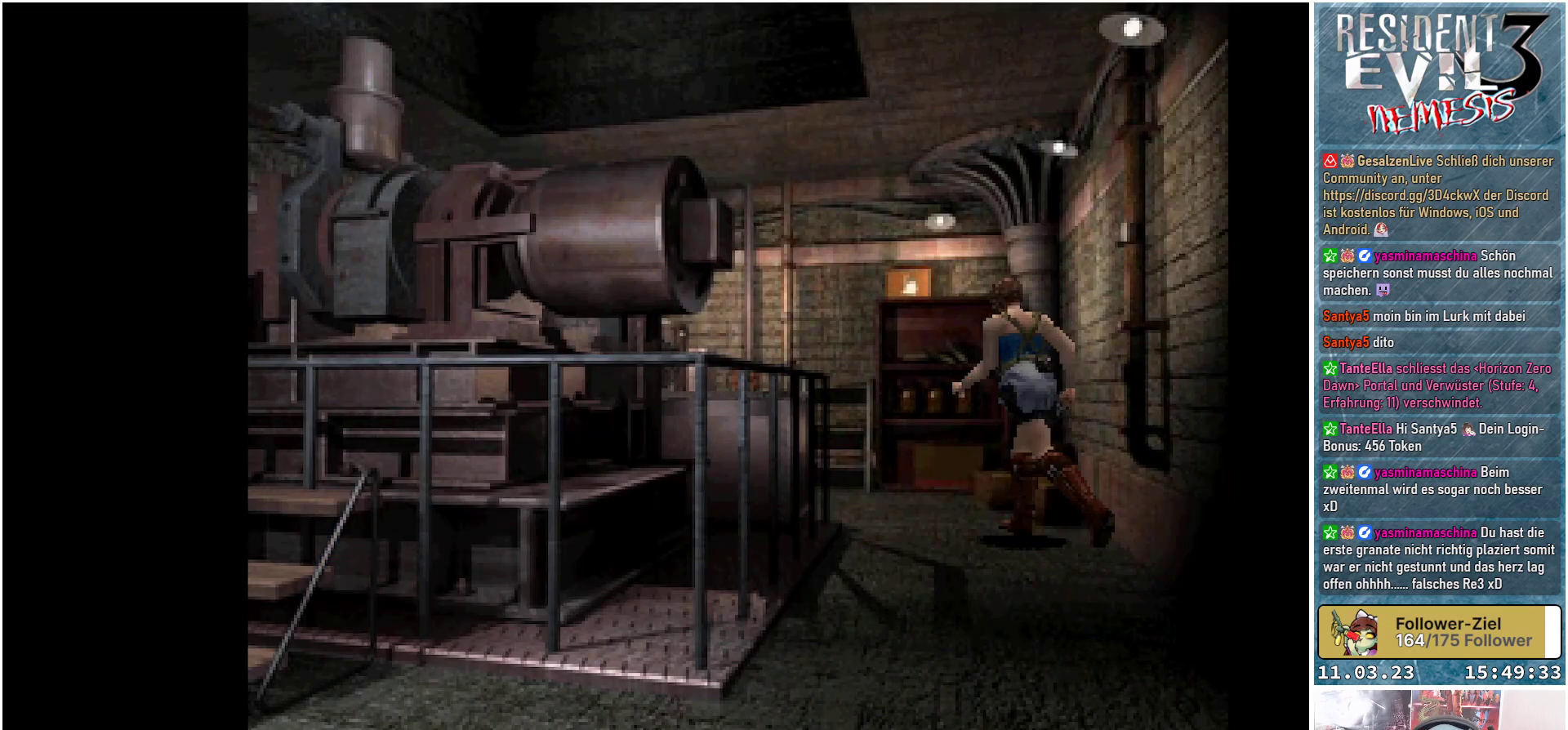
{"buttons": ["X", "DPAD_UP", "DPAD_LEFT"], "left_stick": "center", "events": [[267, "DPAD_LEFT", "down"]]}
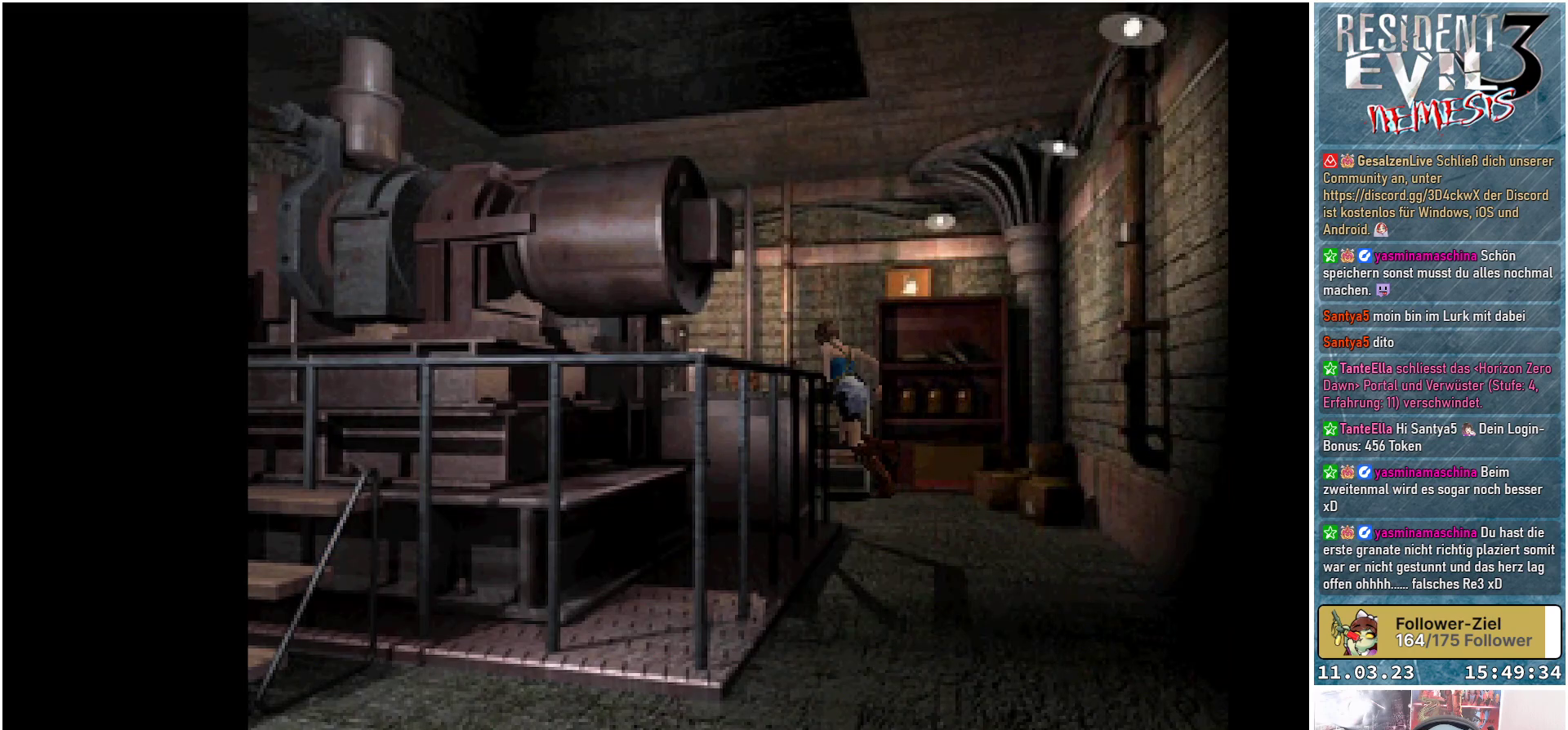
{"buttons": ["DPAD_UP", "DPAD_LEFT"], "left_stick": "center", "events": [[300, "X", "up"]]}
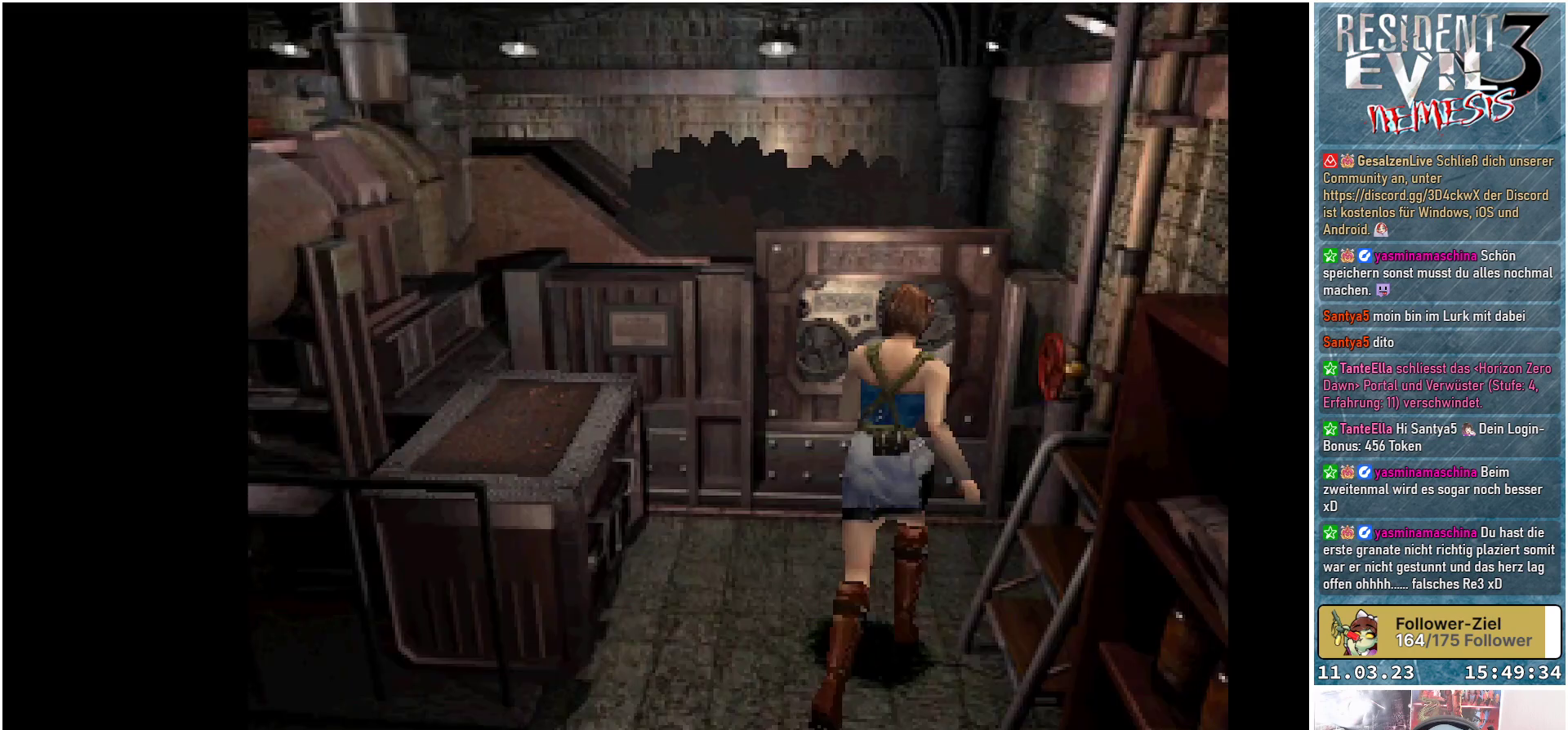
{"buttons": [], "left_stick": "center", "events": [[267, "DPAD_LEFT", "up"], [333, "DPAD_UP", "up"]]}
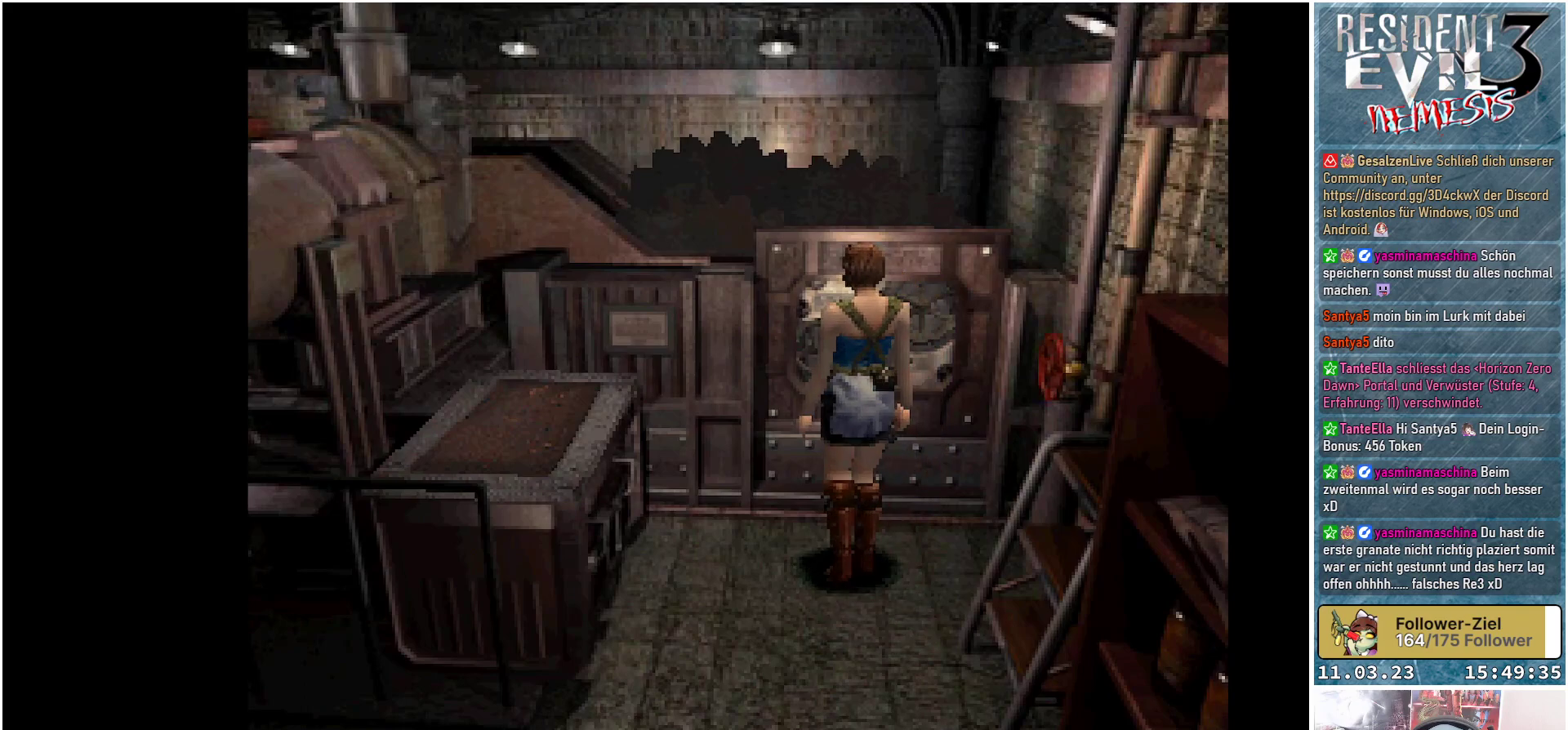
{"buttons": ["DPAD_LEFT"], "left_stick": "center", "events": [[50, "DPAD_LEFT", "down"]]}
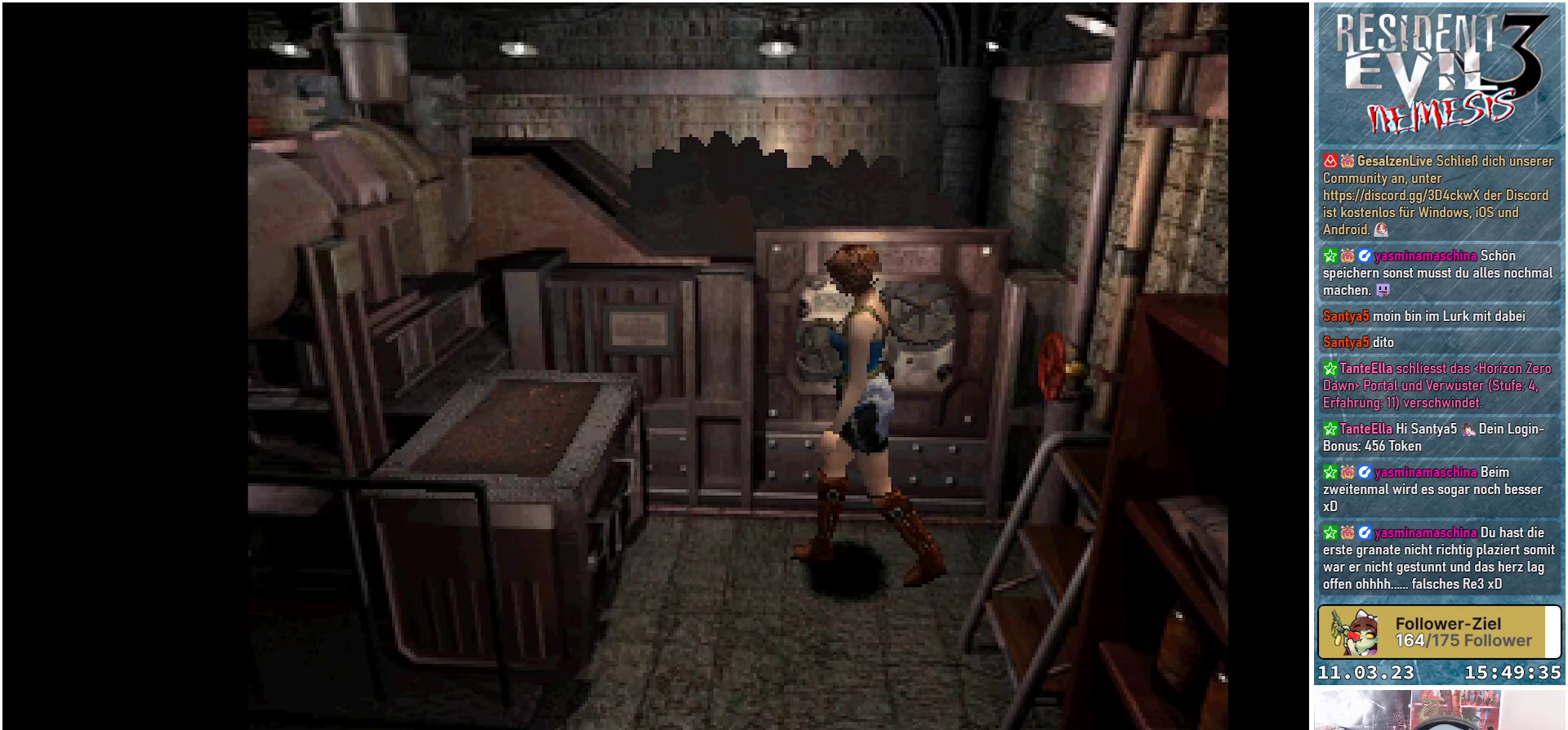
{"buttons": ["DPAD_UP"], "left_stick": "center", "events": [[133, "DPAD_LEFT", "up"], [150, "DPAD_UP", "down"]]}
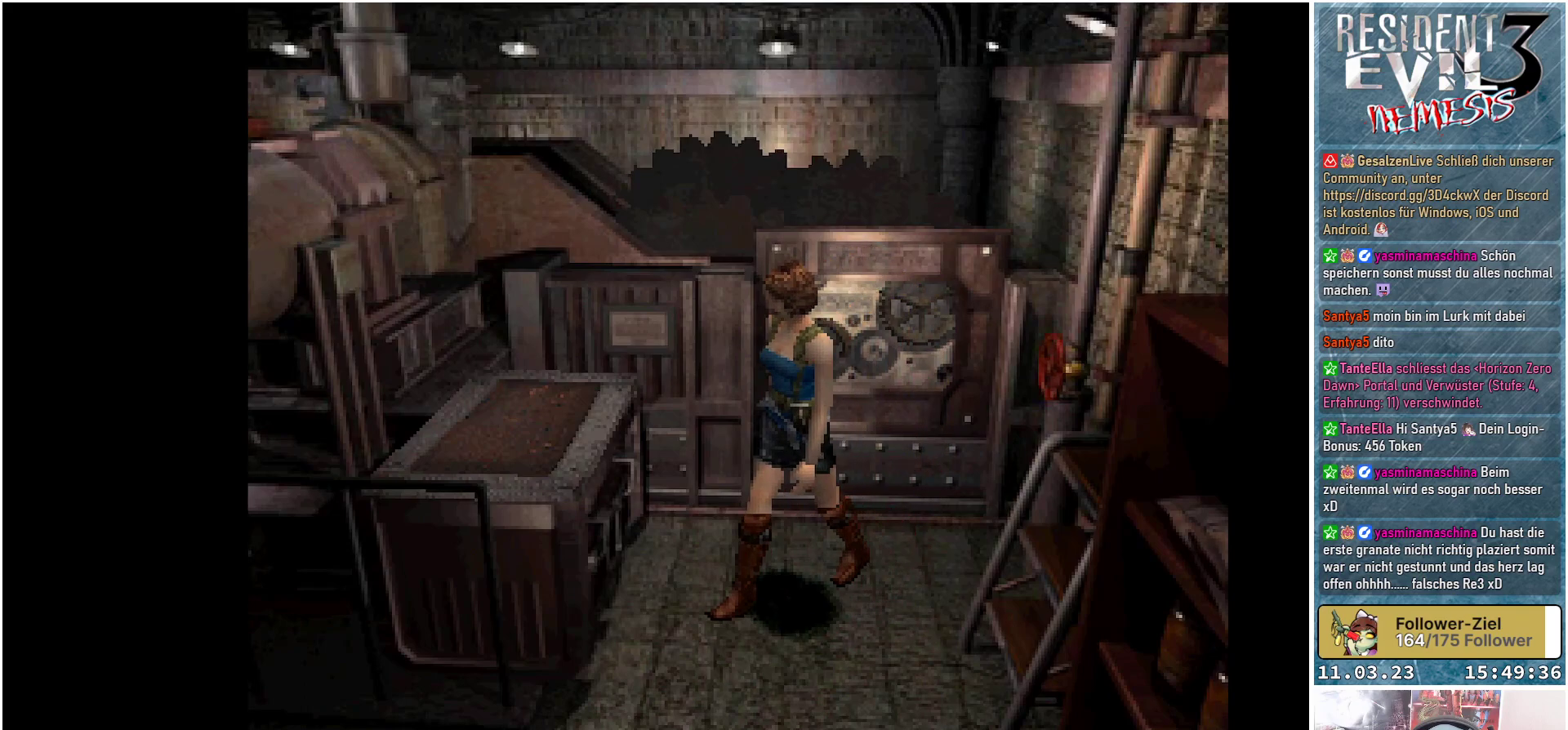
{"buttons": ["DPAD_RIGHT"], "left_stick": "center", "events": [[267, "DPAD_UP", "up"], [367, "DPAD_RIGHT", "down"]]}
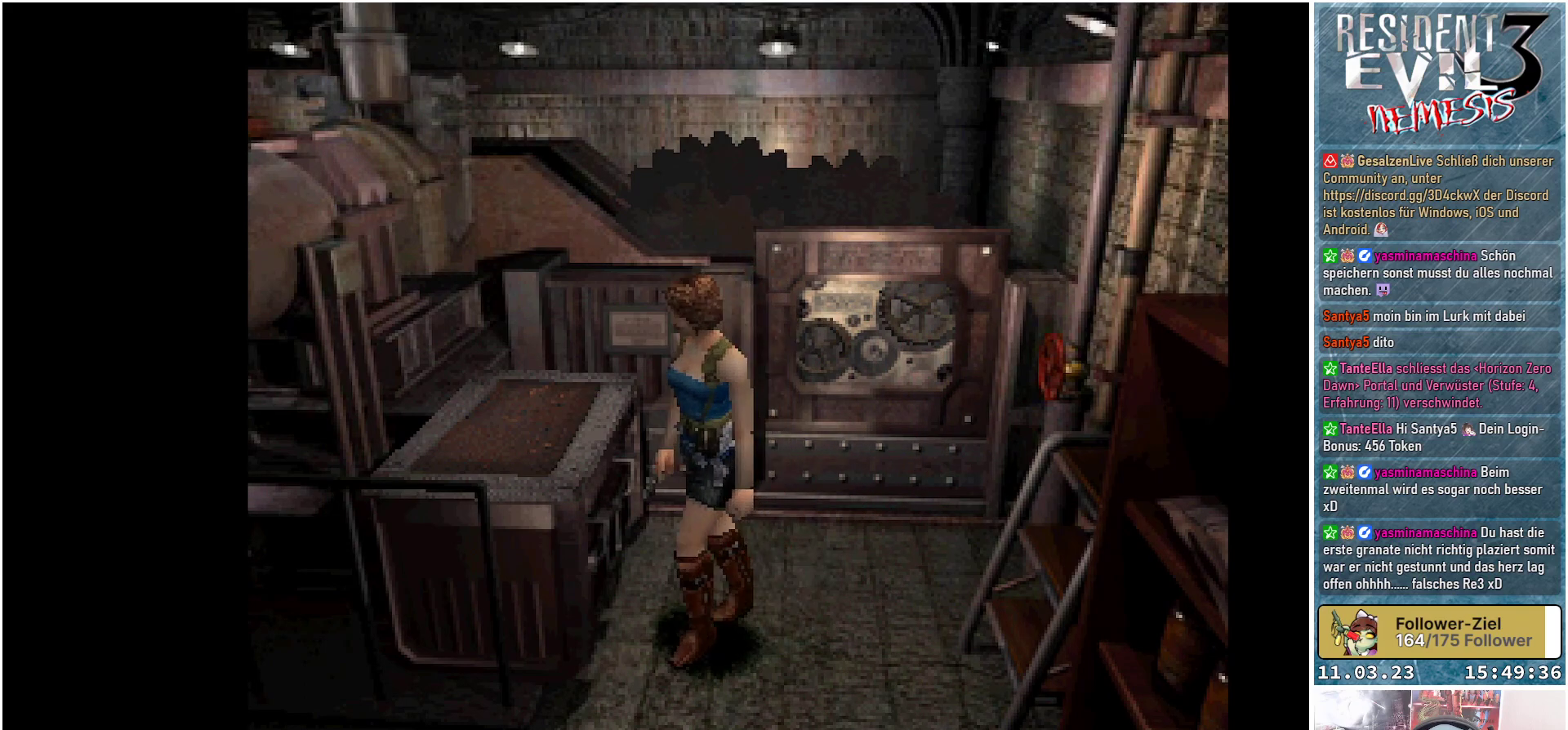
{"buttons": [], "left_stick": "center", "events": [[117, "DPAD_RIGHT", "up"]]}
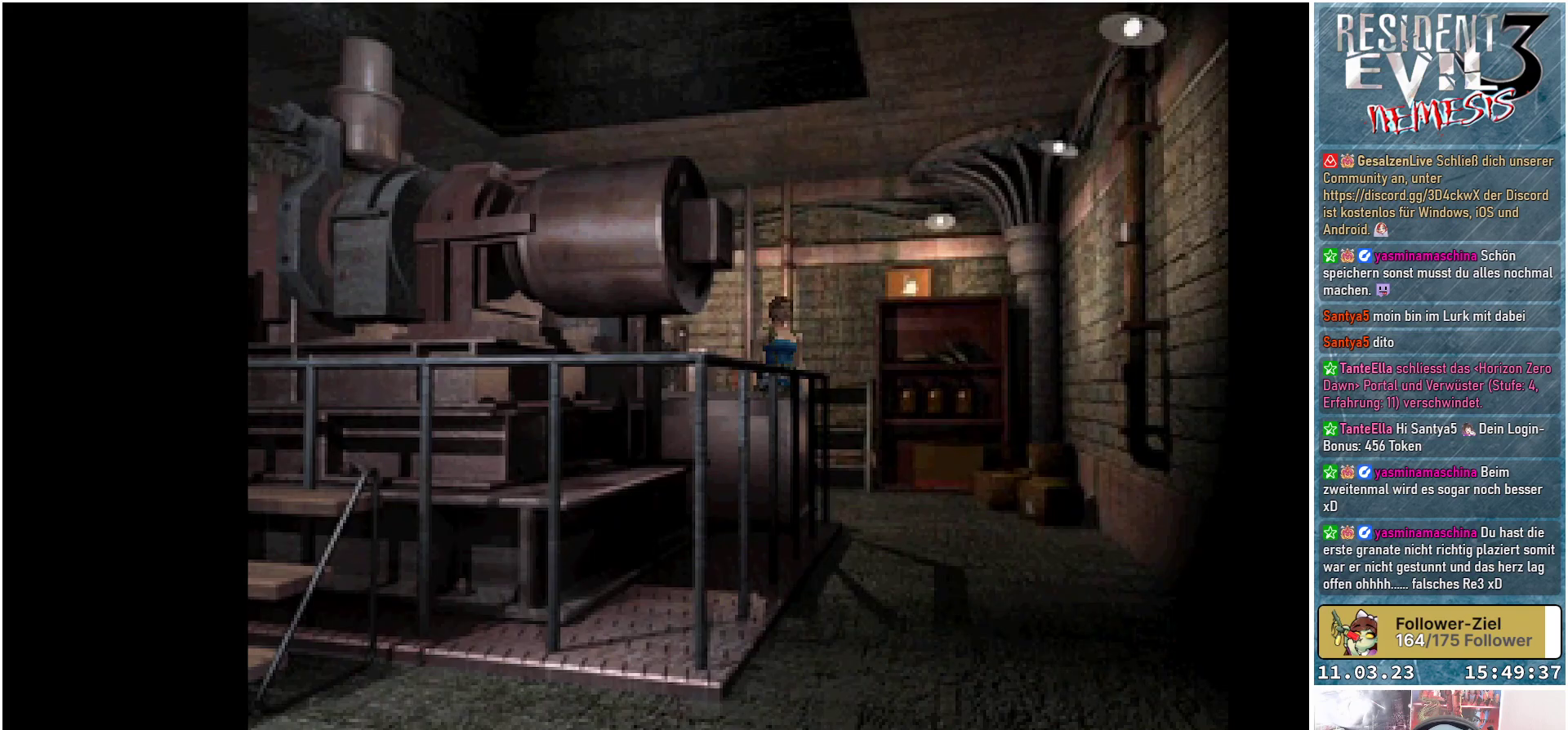
{"buttons": ["DPAD_UP"], "left_stick": "center", "events": [[17, "DPAD_RIGHT", "down"], [317, "DPAD_RIGHT", "up"], [500, "DPAD_UP", "down"]]}